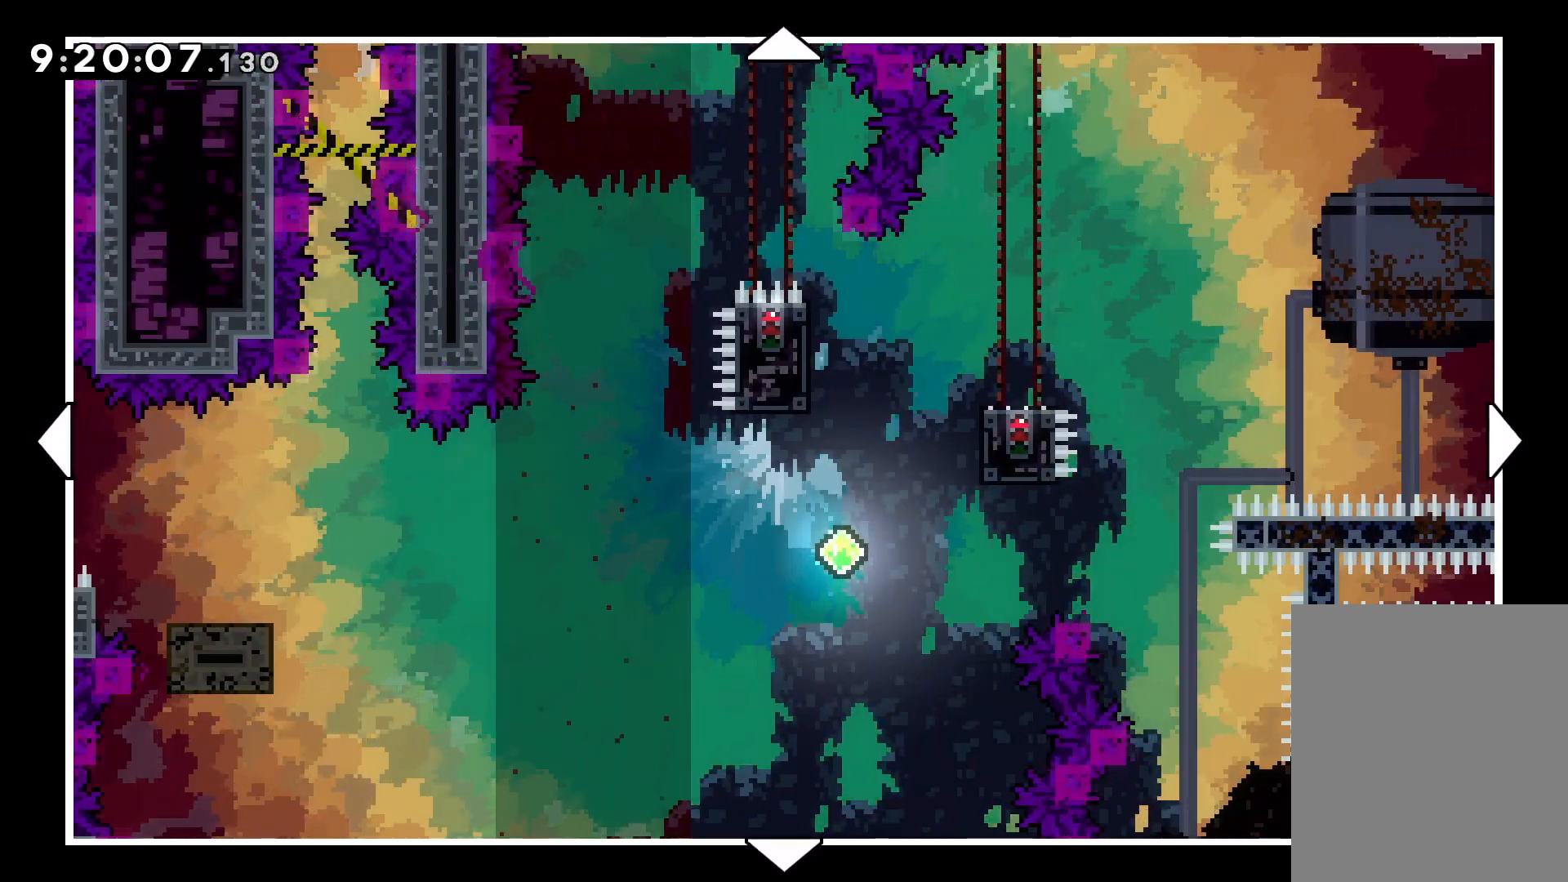
Gameplay with keyboard; each line is a JSON object with the keys held at the frame after it. "events" lists presses ("down") and releases ("up") of "dash", "down", "grab", "jump", "left", "right" and "up" between this image and that frame as [ms after this image, input, new state], when the widget could be followed in between. No other keys are recorded. Mouse input is not recorded. Key names are as the overlay labels them; some are game actions (e.g. jump) rather than physical keys.
{"keys": ["left"], "events": [[217, "down", "up"]]}
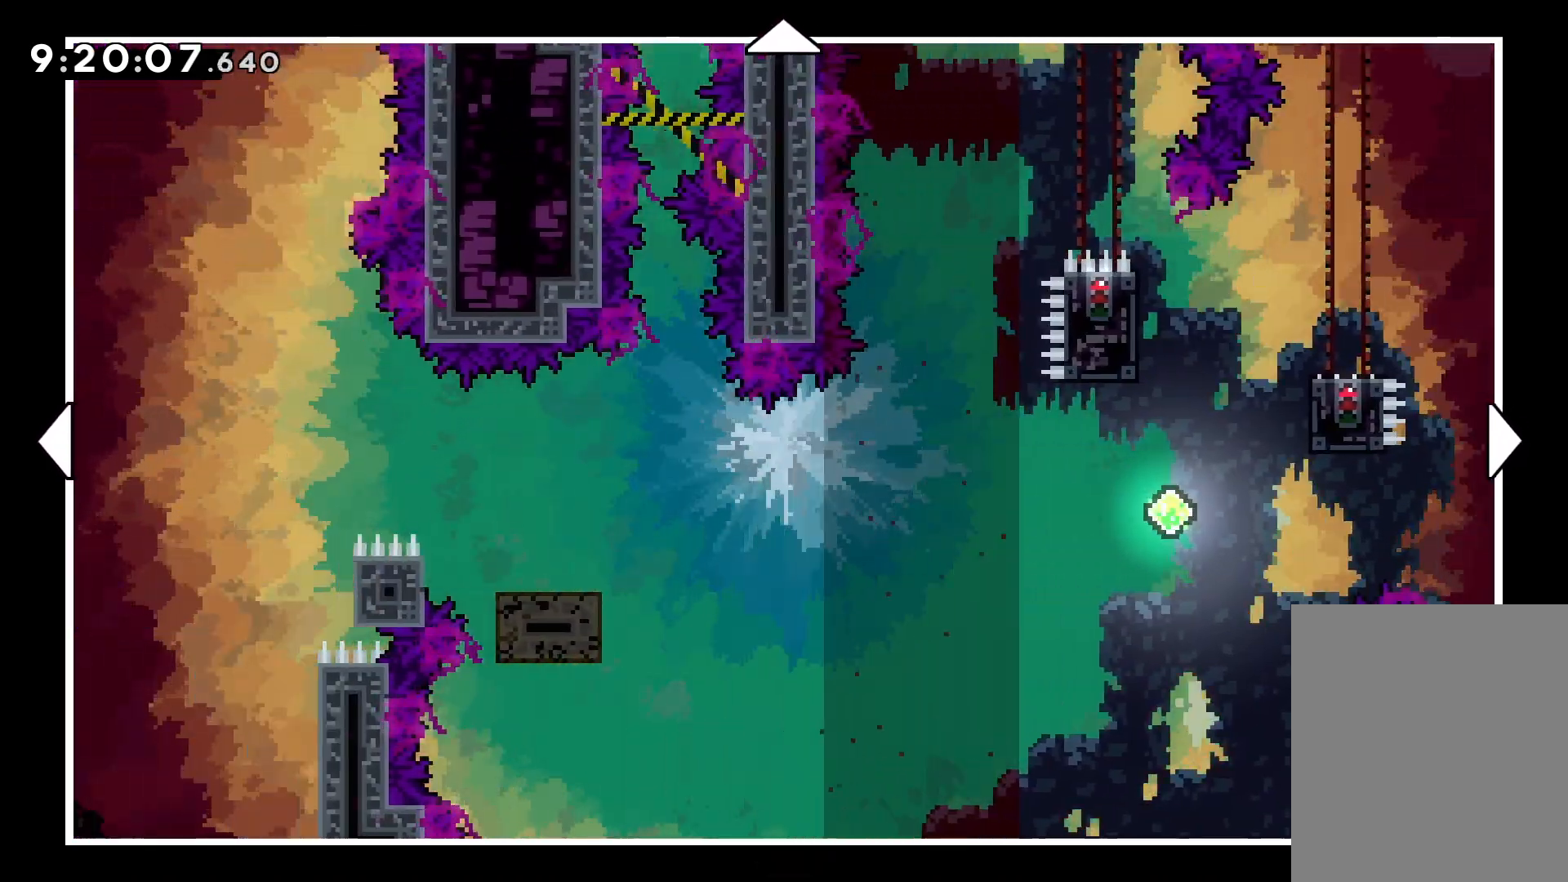
{"keys": ["left"], "events": []}
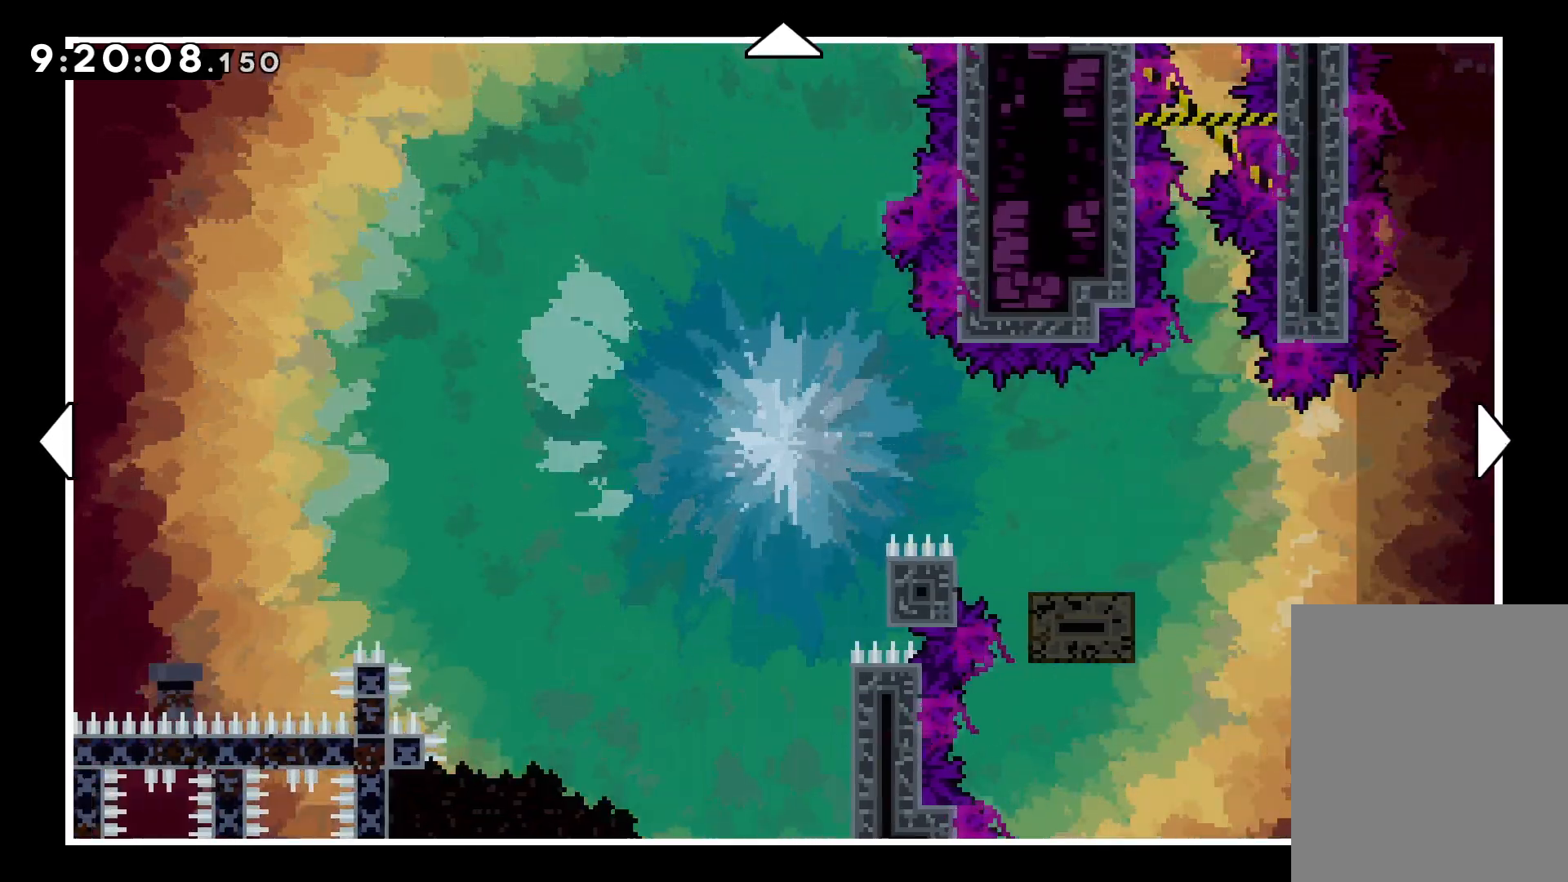
{"keys": ["left"], "events": [[267, "left", "up"], [367, "left", "down"]]}
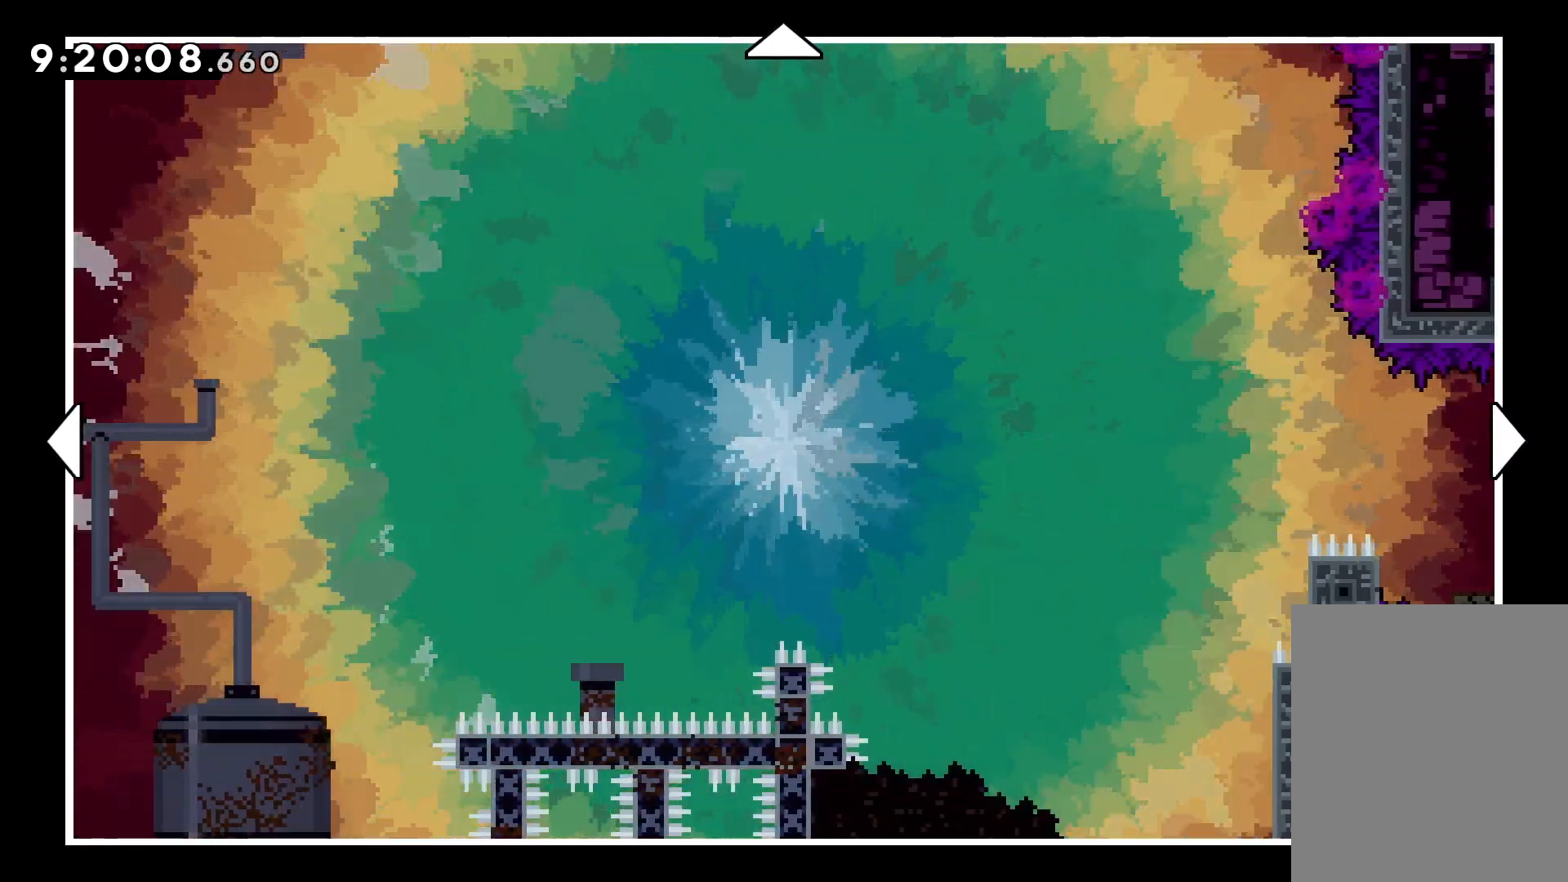
{"keys": ["left"], "events": []}
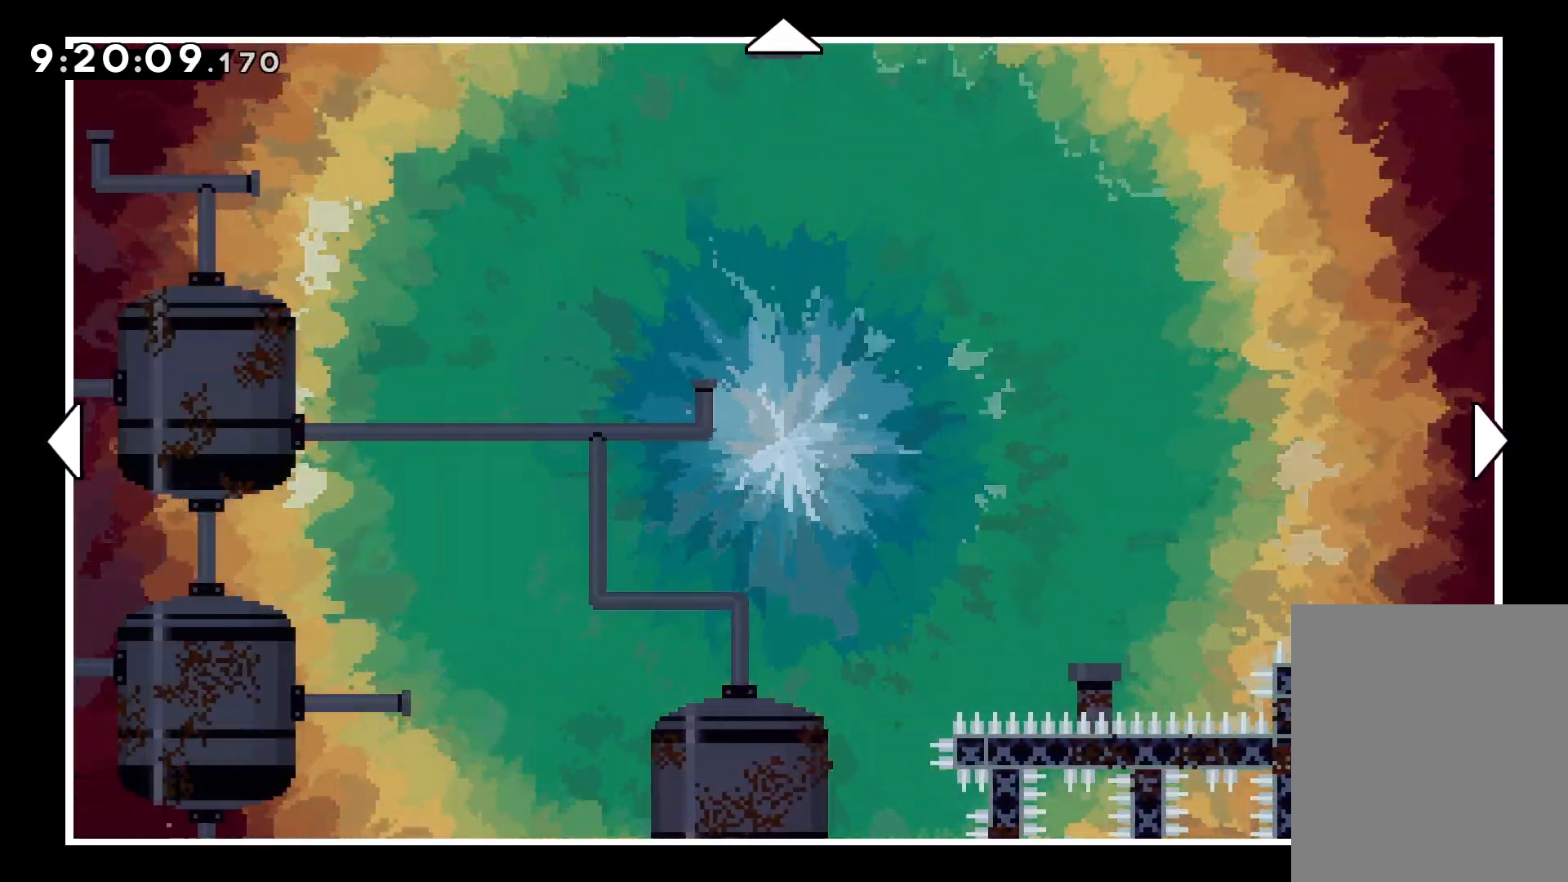
{"keys": ["right"], "events": [[200, "left", "up"], [333, "right", "down"]]}
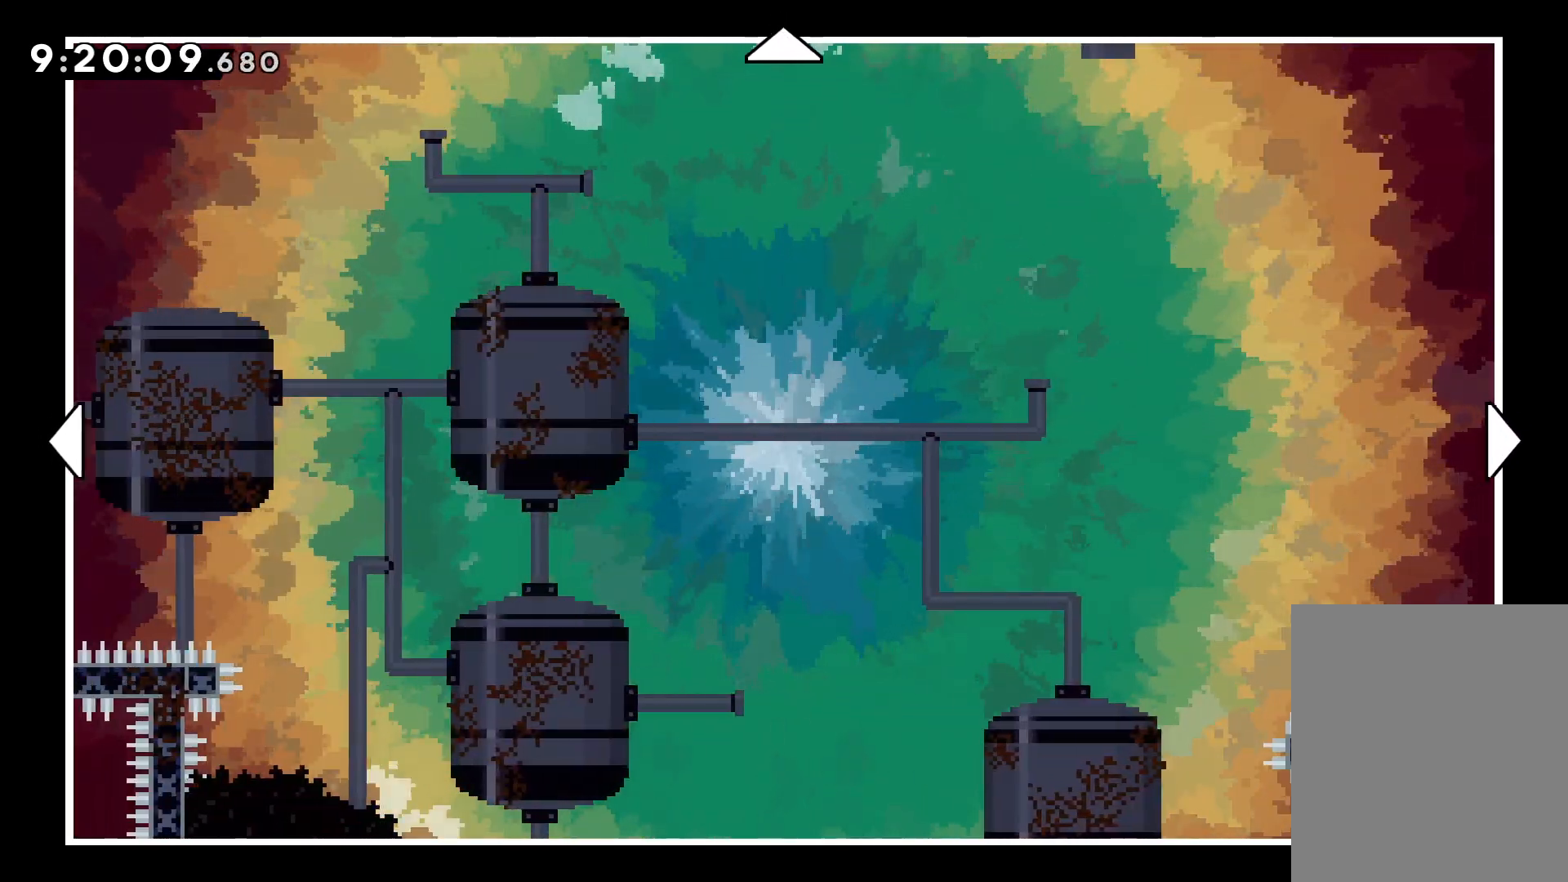
{"keys": ["right"], "events": []}
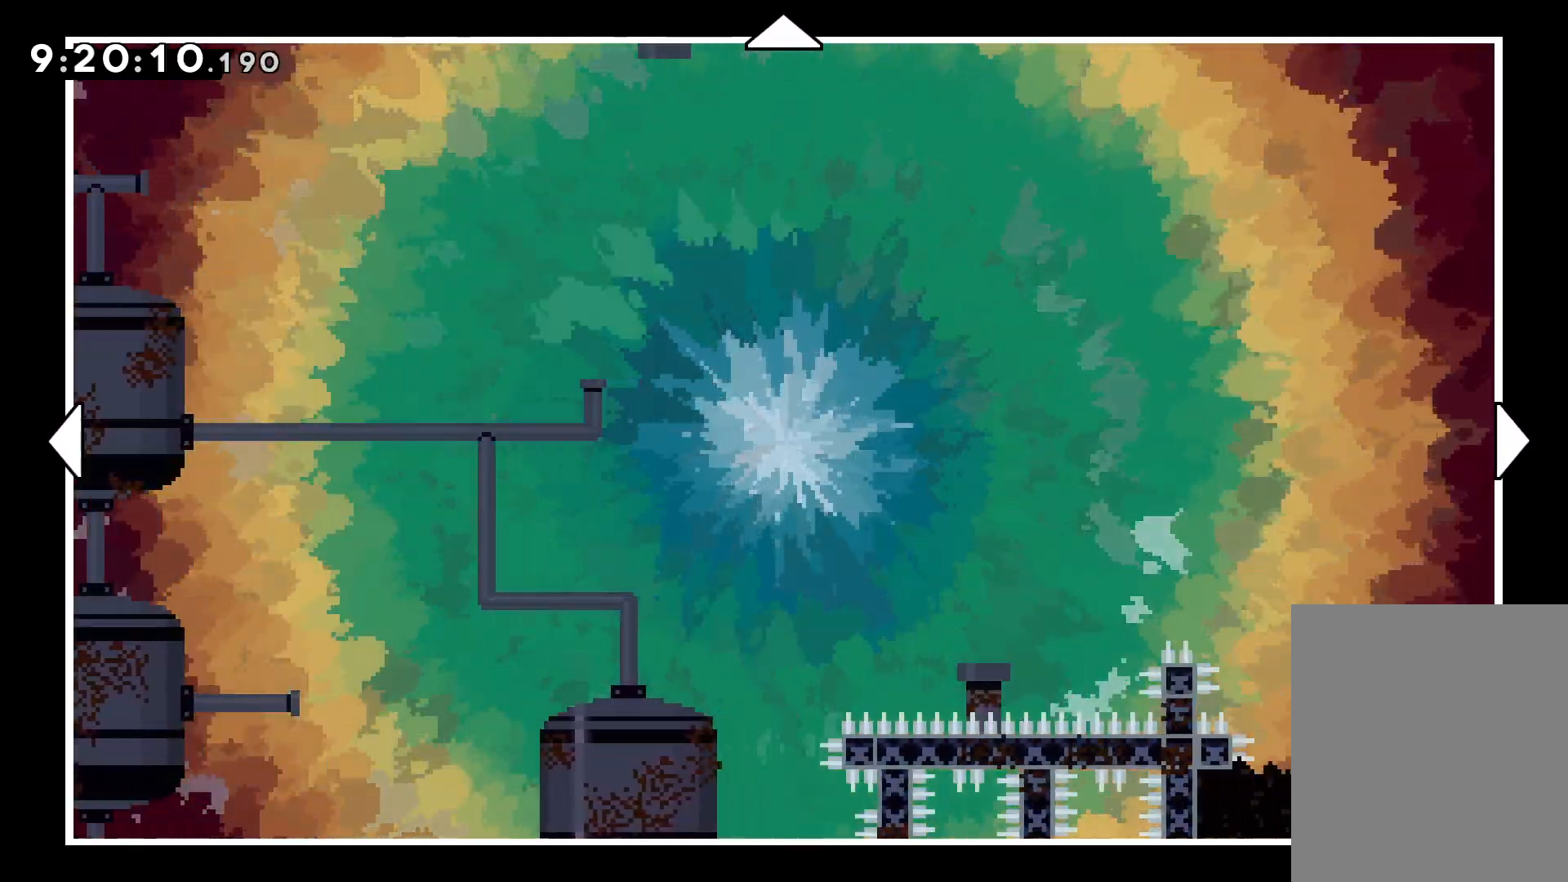
{"keys": ["right"], "events": []}
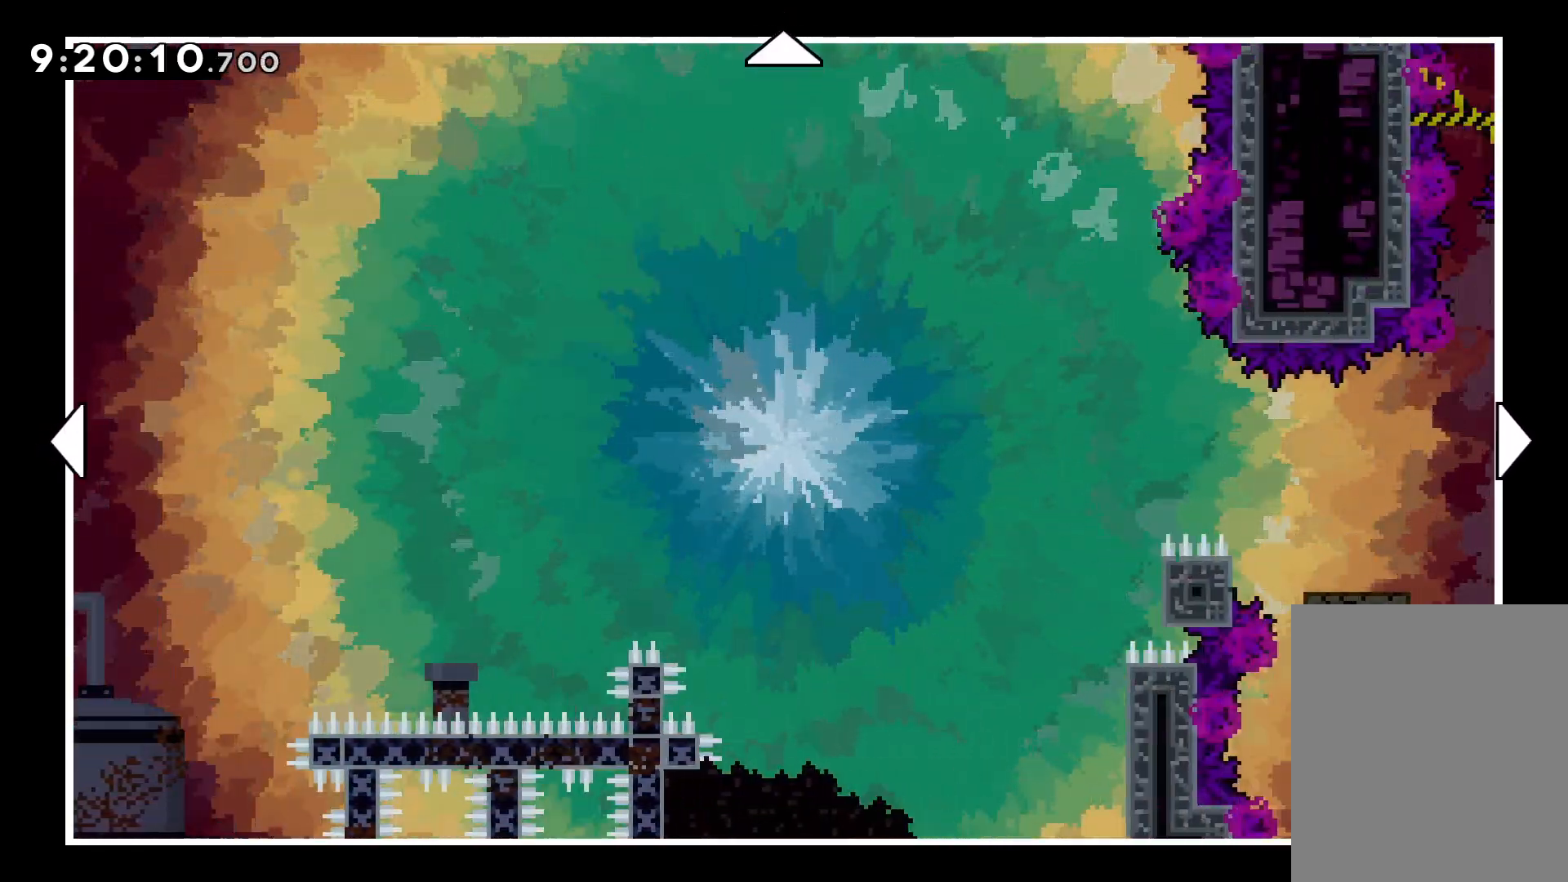
{"keys": ["right"], "events": []}
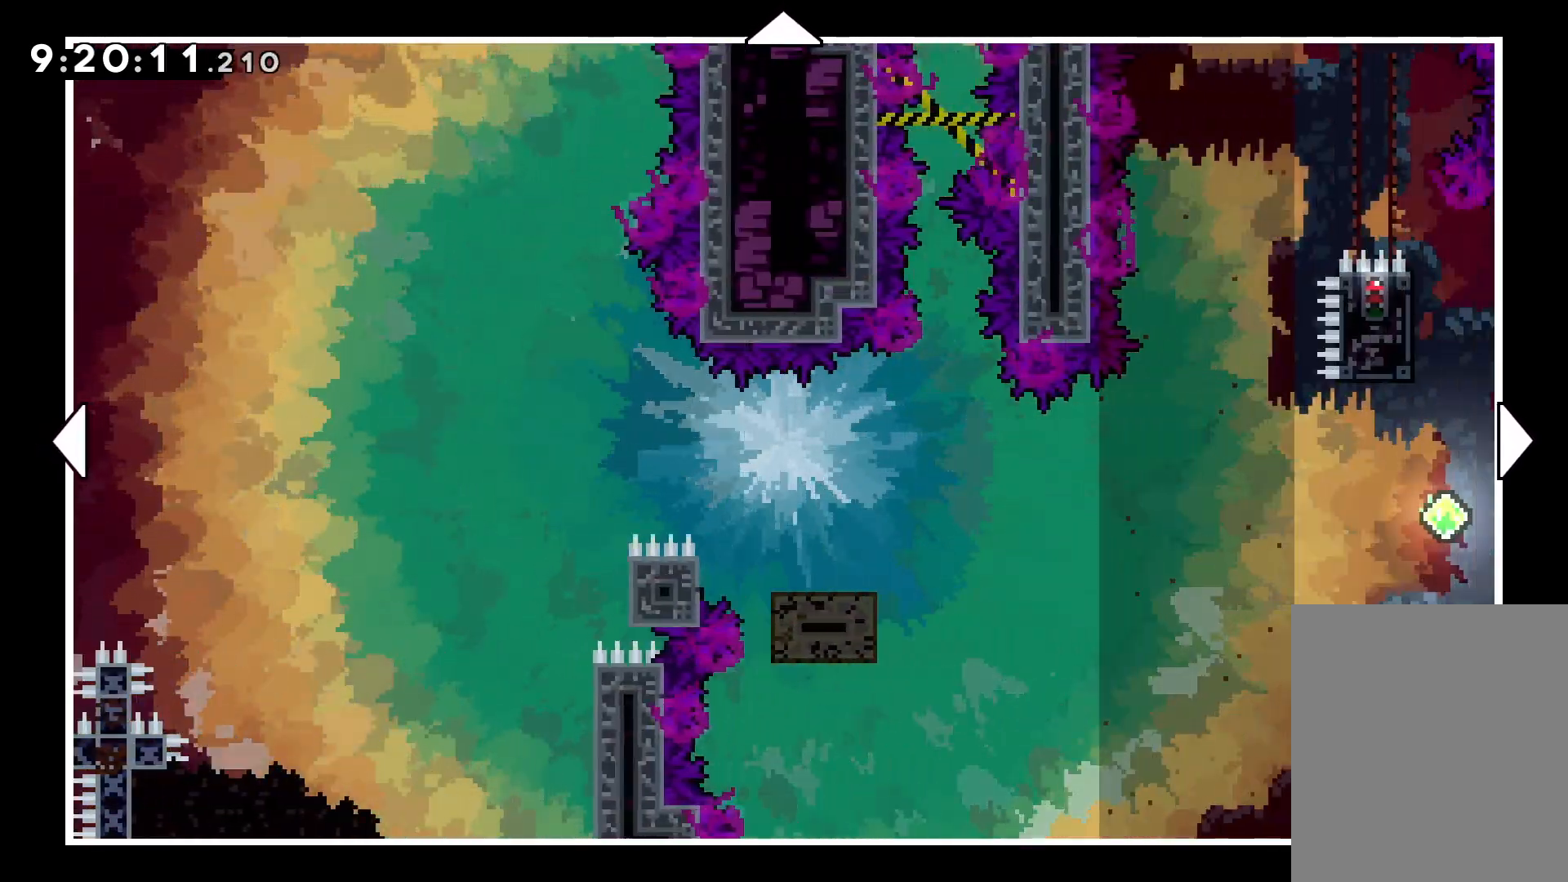
{"keys": ["right", "up"], "events": [[250, "right", "up"], [500, "right", "down"], [500, "up", "down"]]}
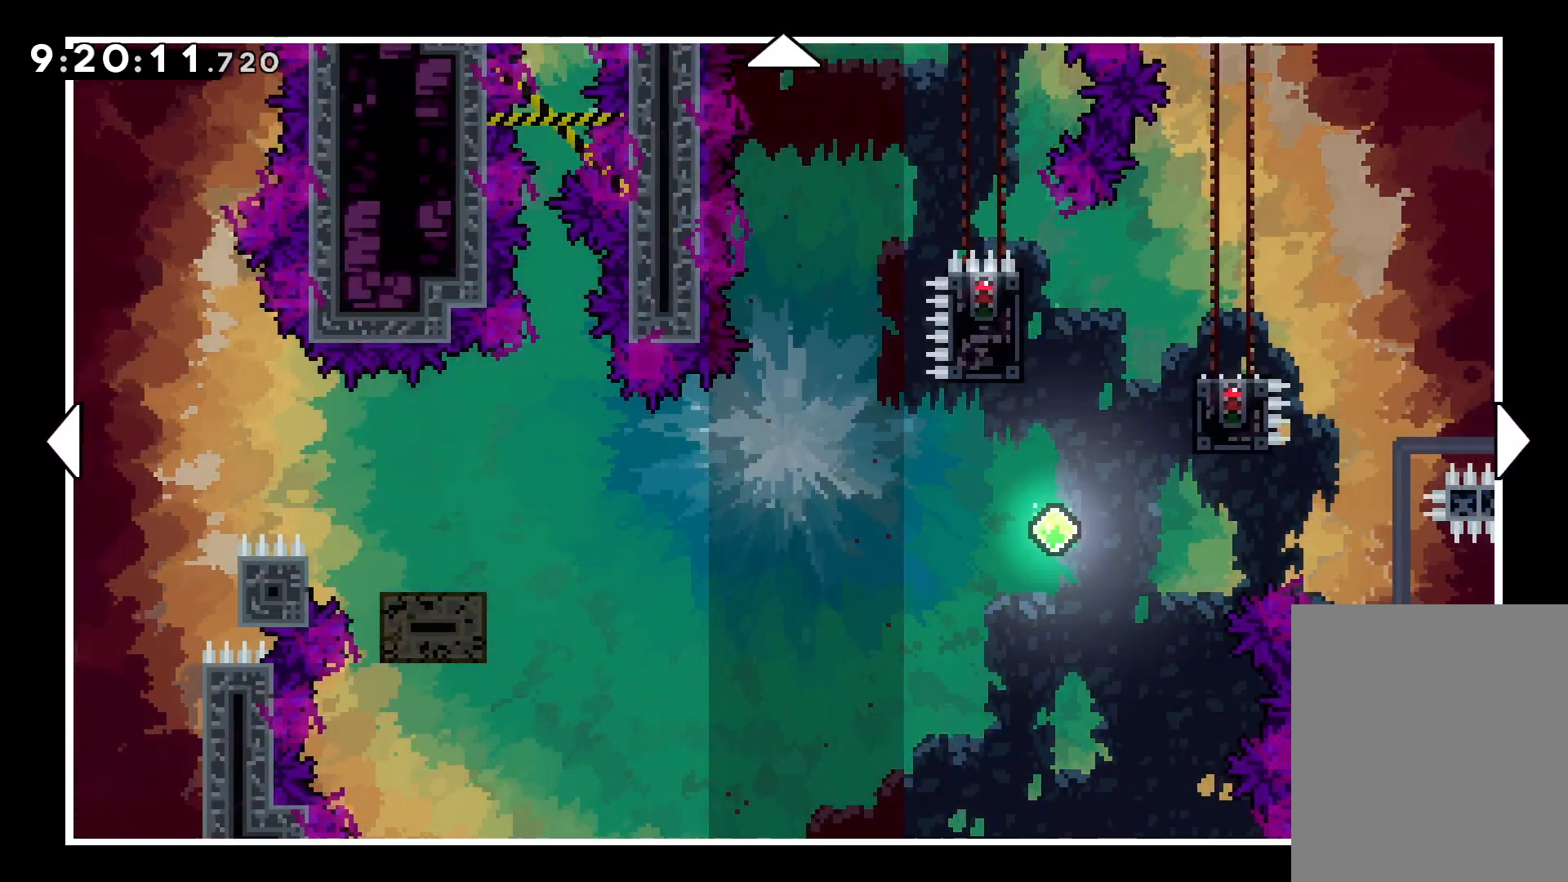
{"keys": ["right", "up"], "events": [[117, "up", "up"], [350, "up", "down"]]}
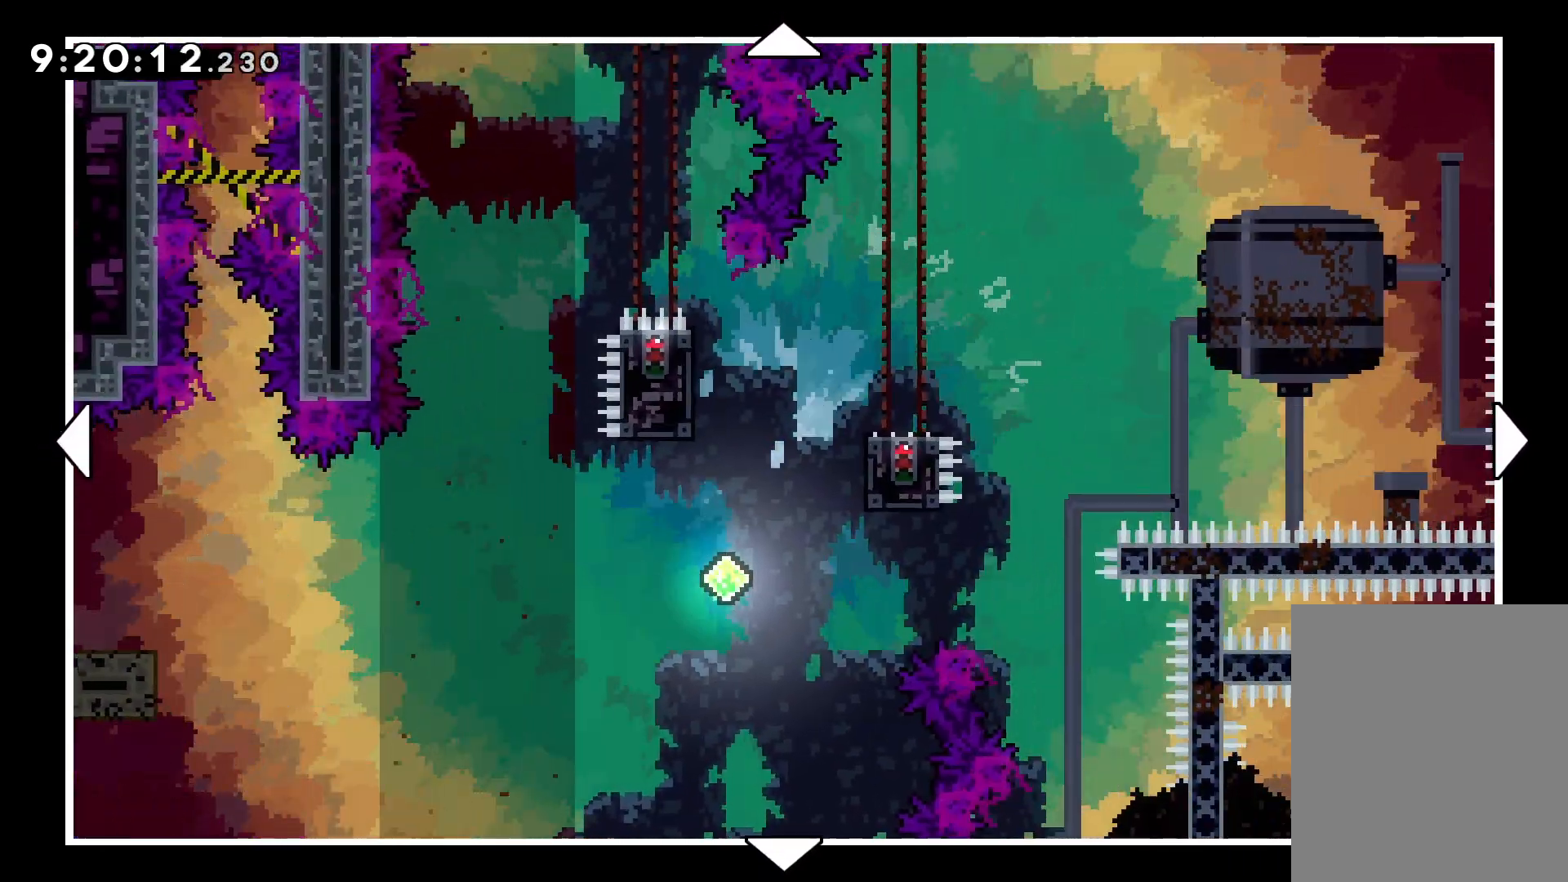
{"keys": ["up"], "events": [[83, "right", "up"]]}
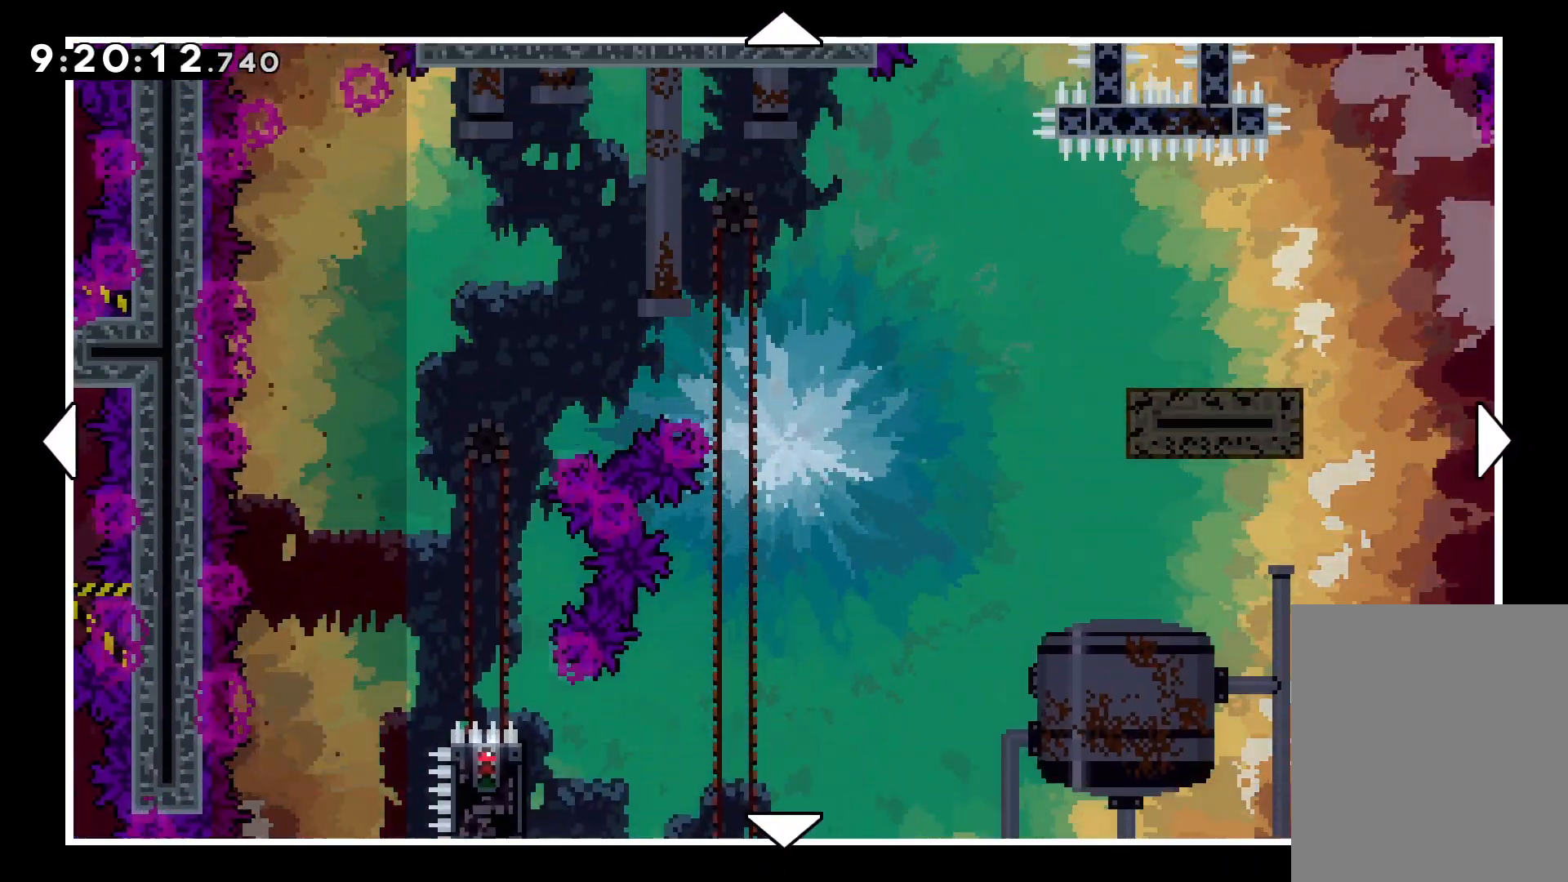
{"keys": ["right"], "events": [[50, "up", "up"], [100, "right", "down"]]}
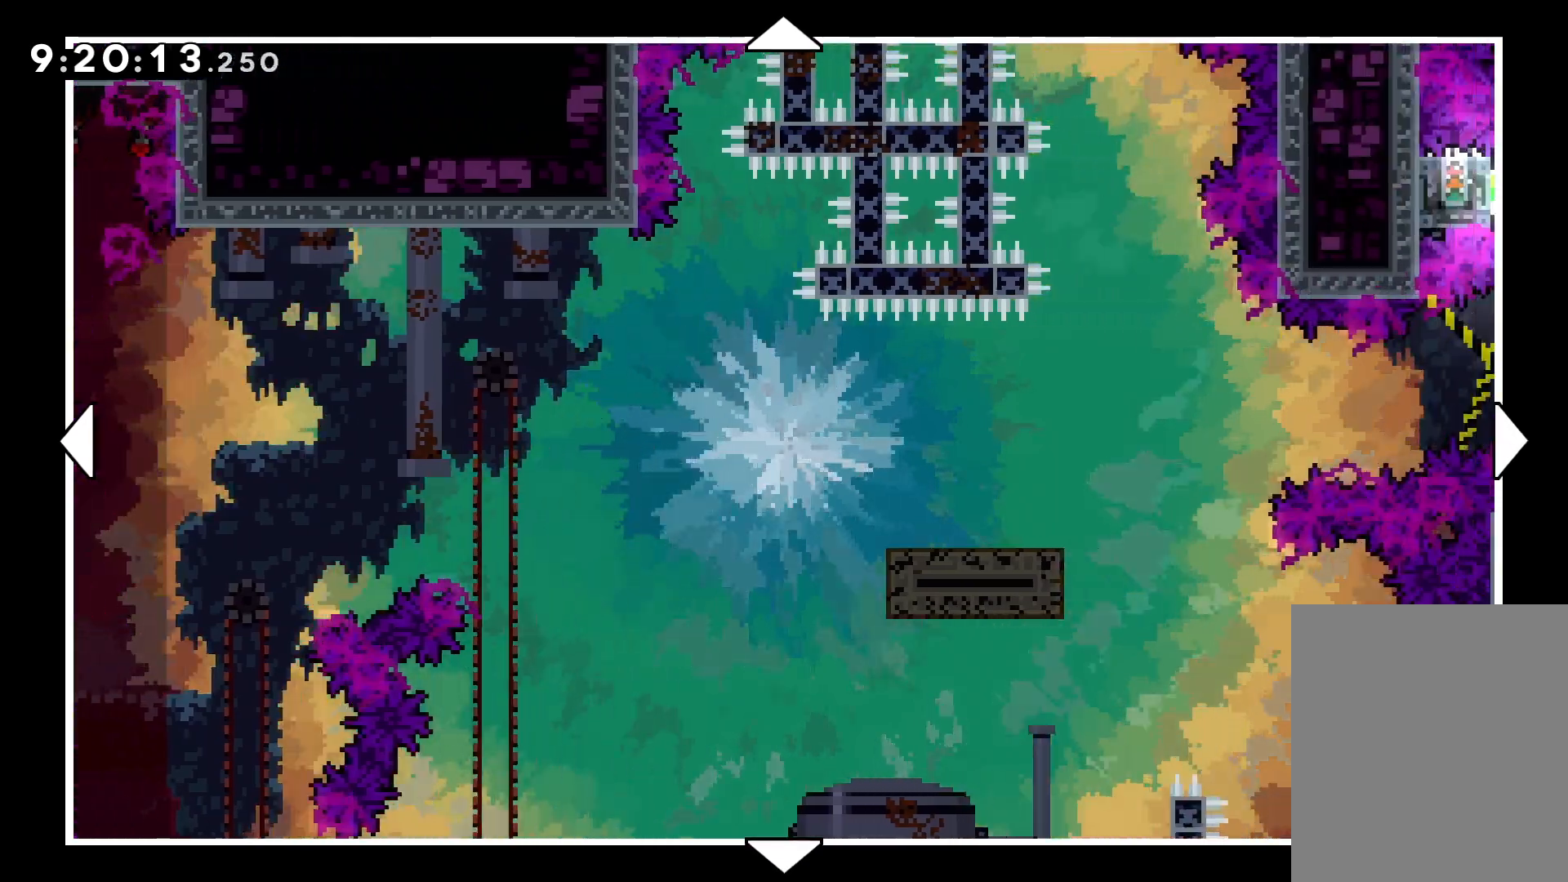
{"keys": ["right"], "events": [[383, "down", "down"], [500, "down", "up"]]}
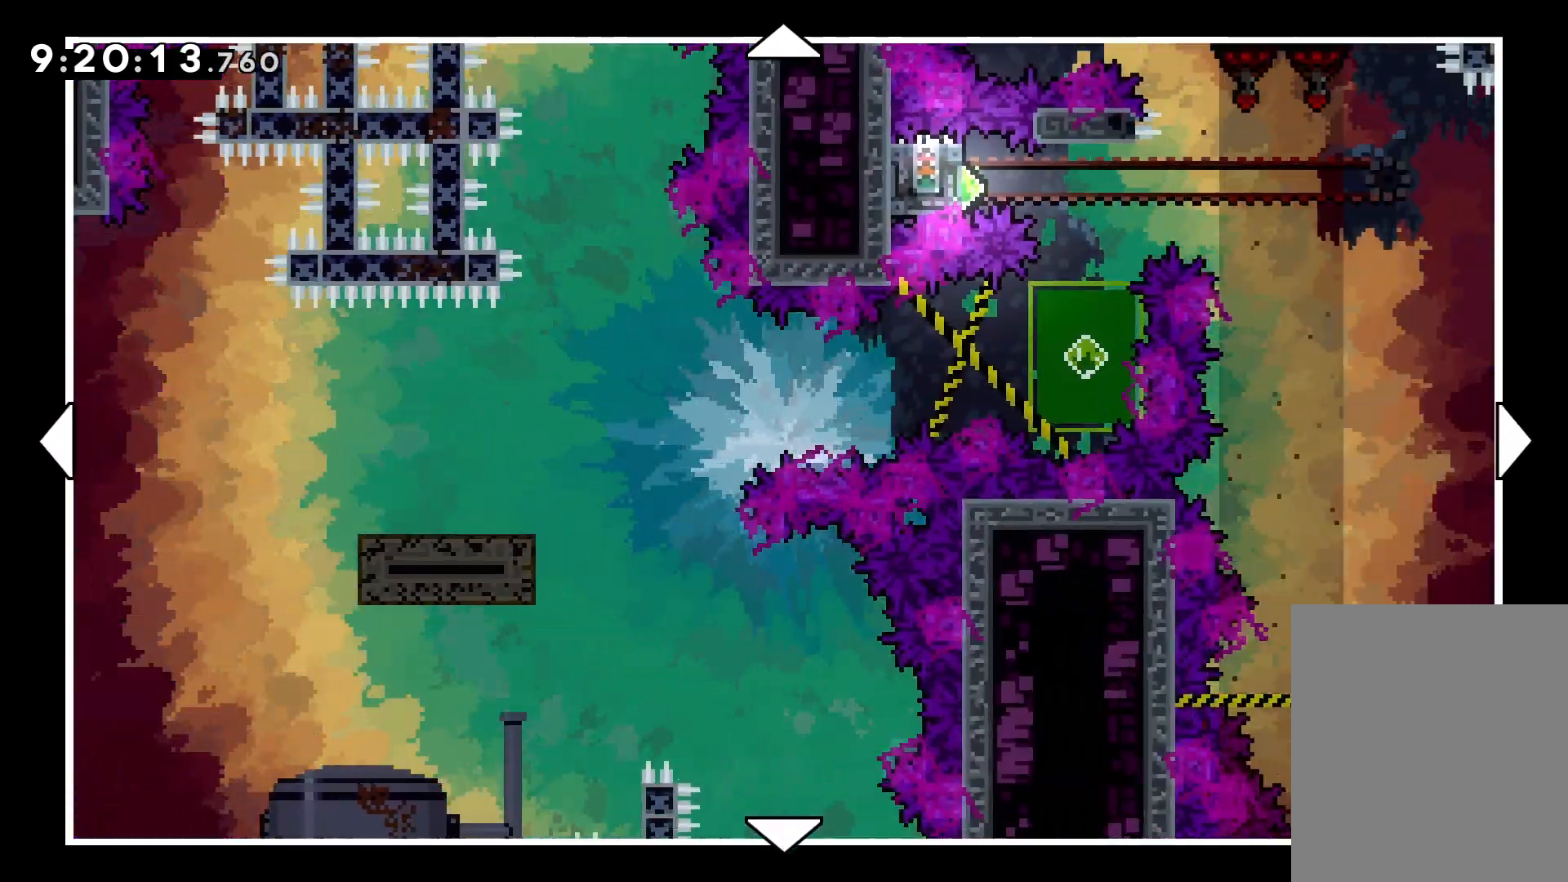
{"keys": [], "events": [[317, "up", "down"], [433, "up", "up"], [450, "right", "up"]]}
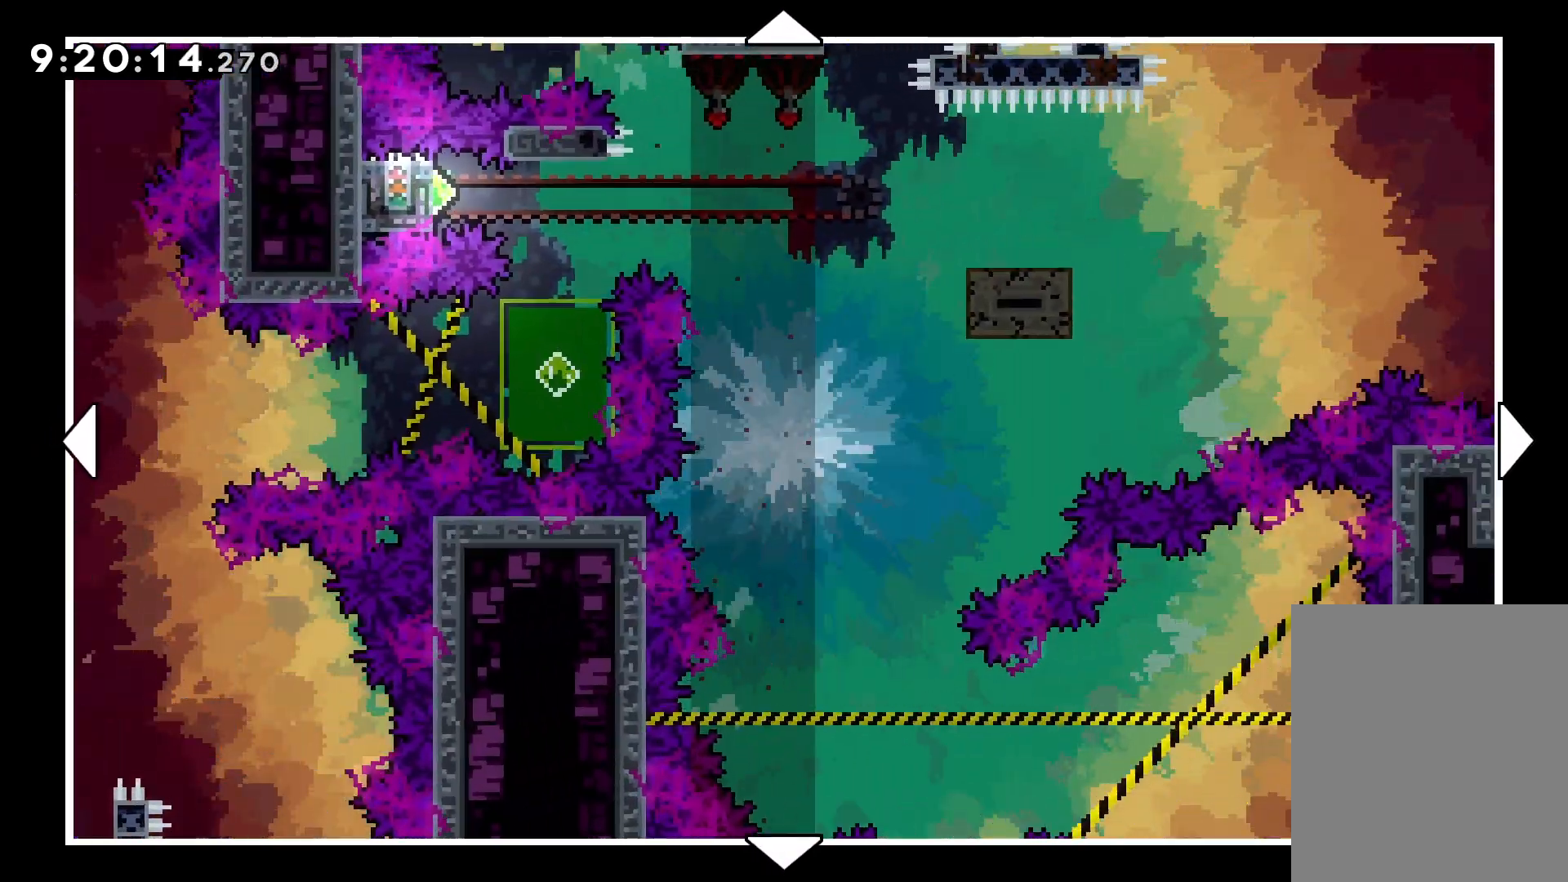
{"keys": ["right"], "events": [[100, "up", "down"], [150, "right", "down"], [333, "up", "up"]]}
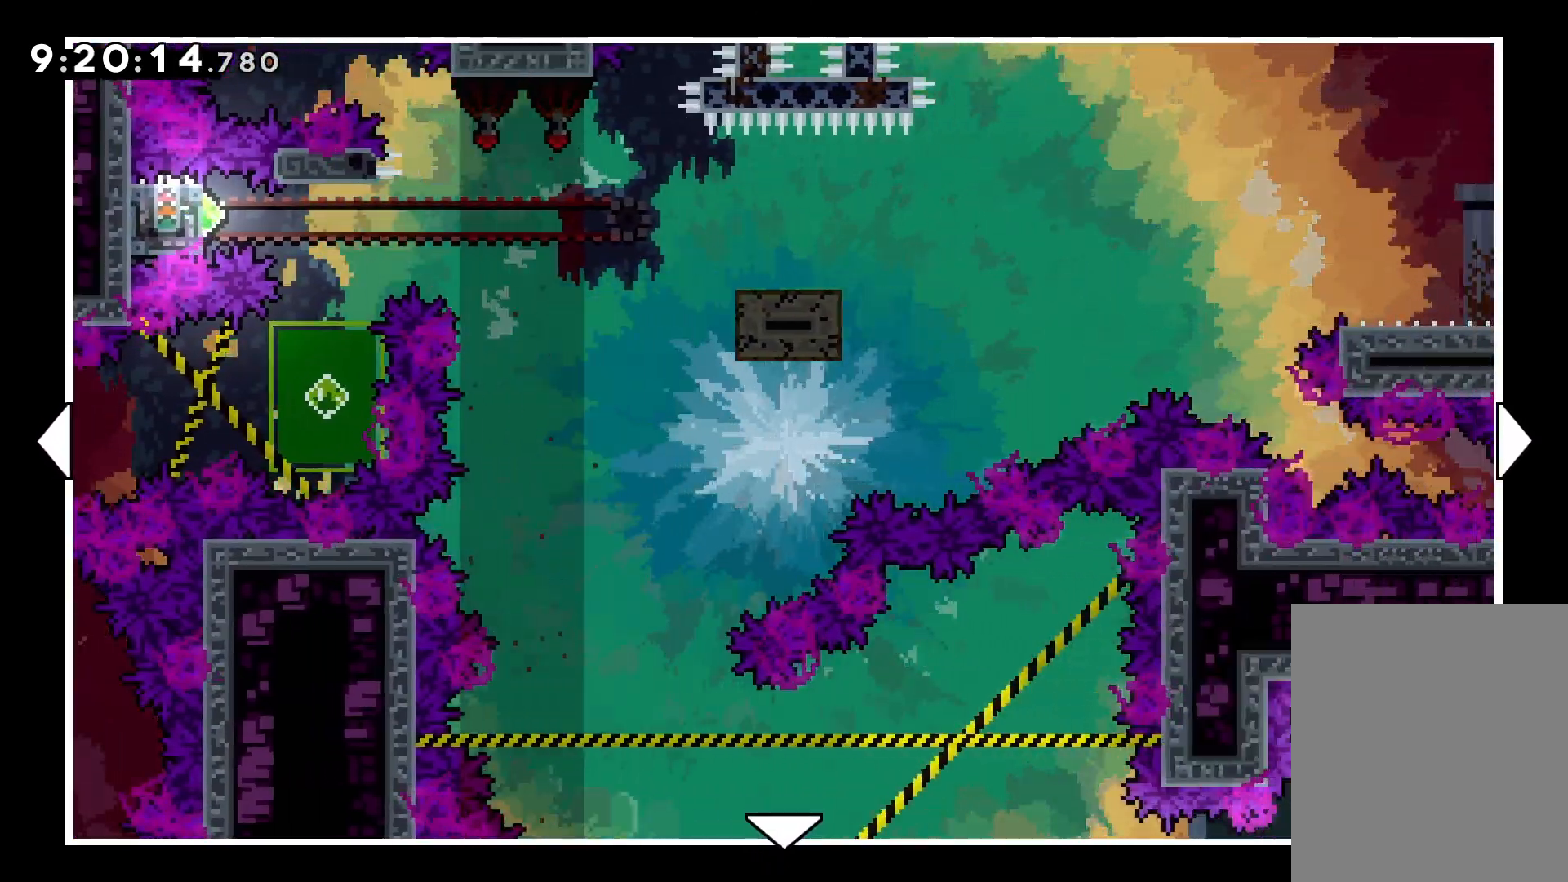
{"keys": ["right"], "events": []}
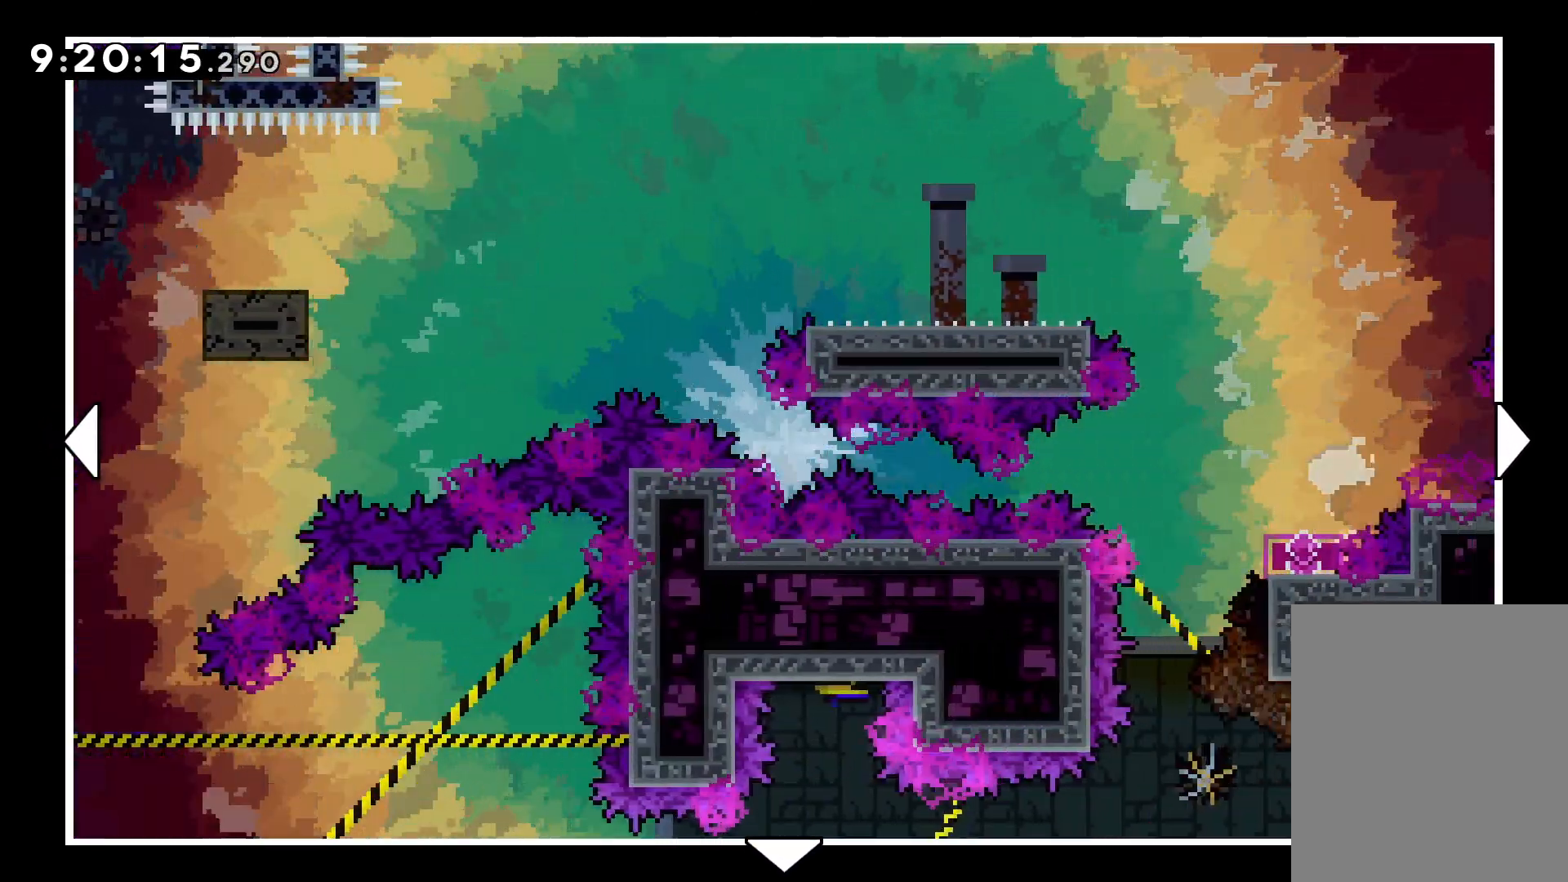
{"keys": ["right"], "events": []}
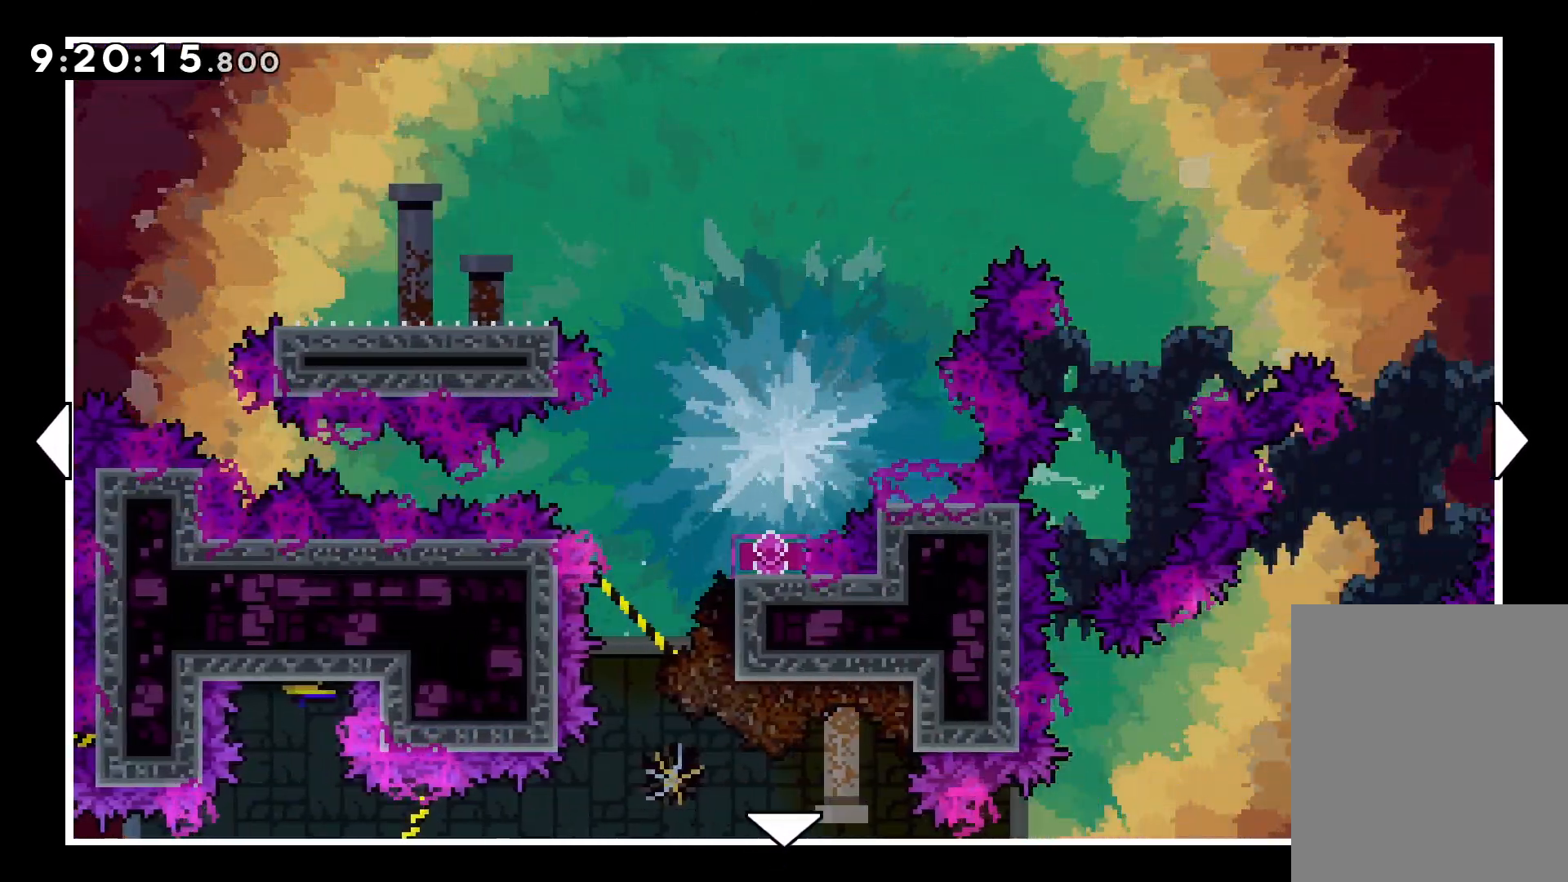
{"keys": ["right"], "events": []}
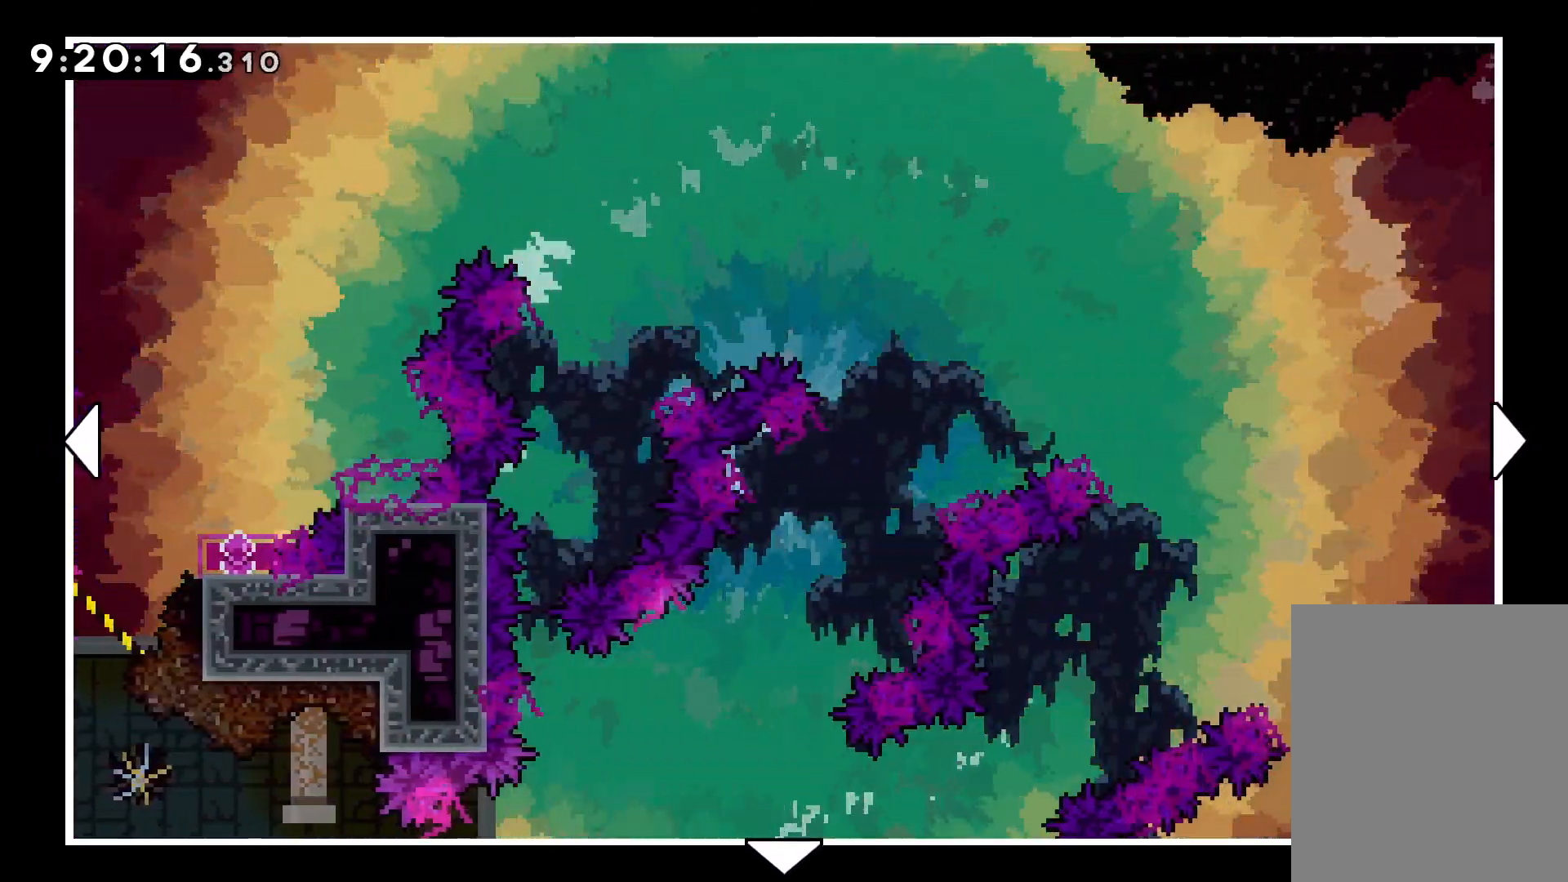
{"keys": ["down", "right"], "events": [[300, "down", "down"]]}
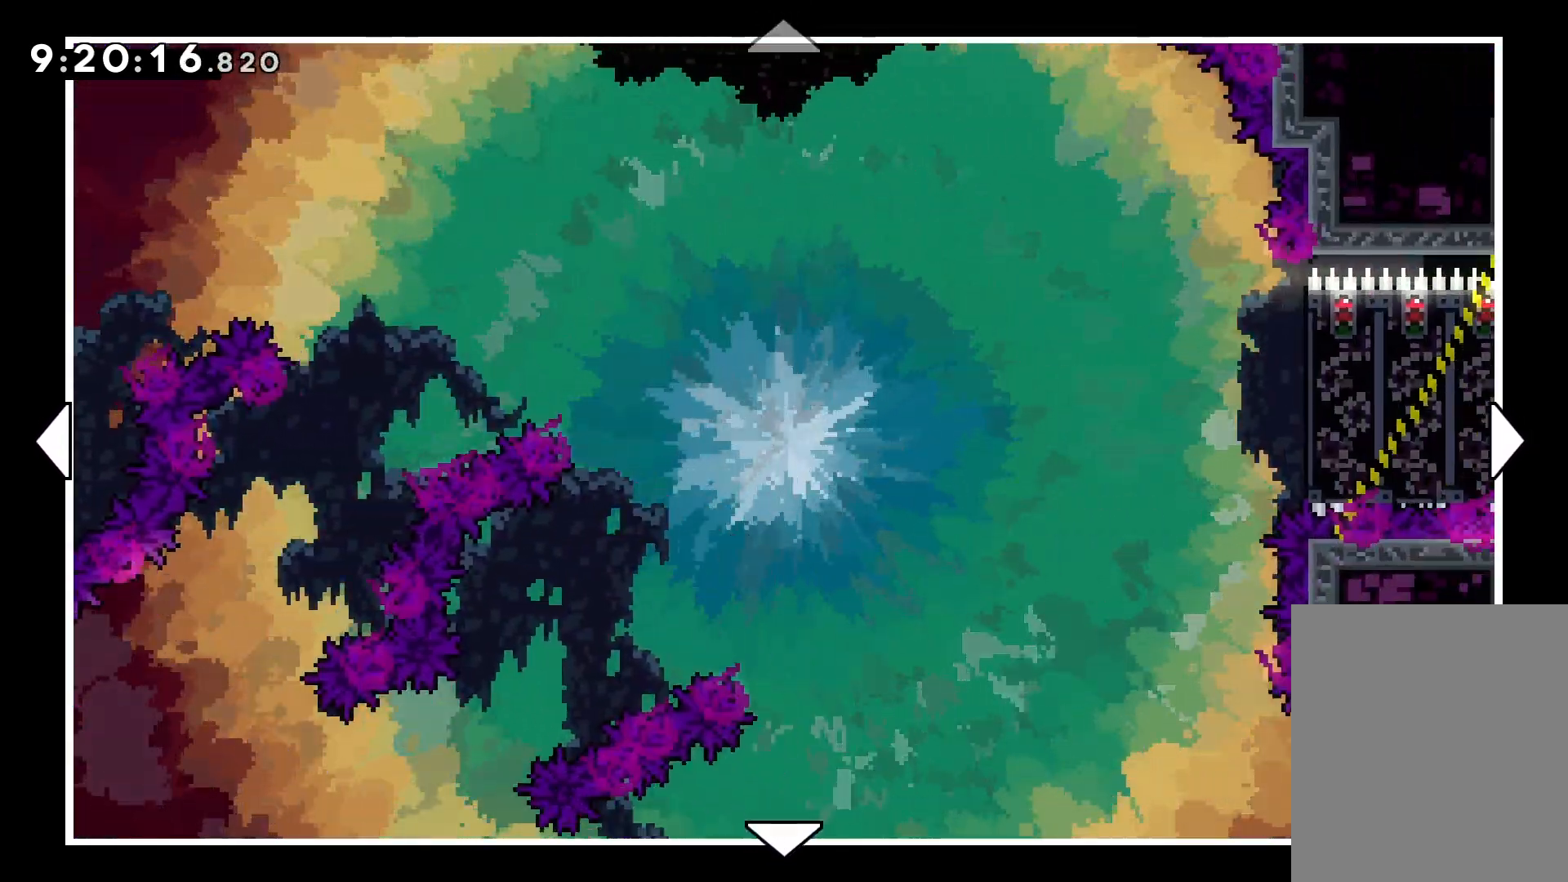
{"keys": [], "events": [[67, "right", "up"], [150, "left", "down"], [183, "down", "up"], [200, "left", "up"]]}
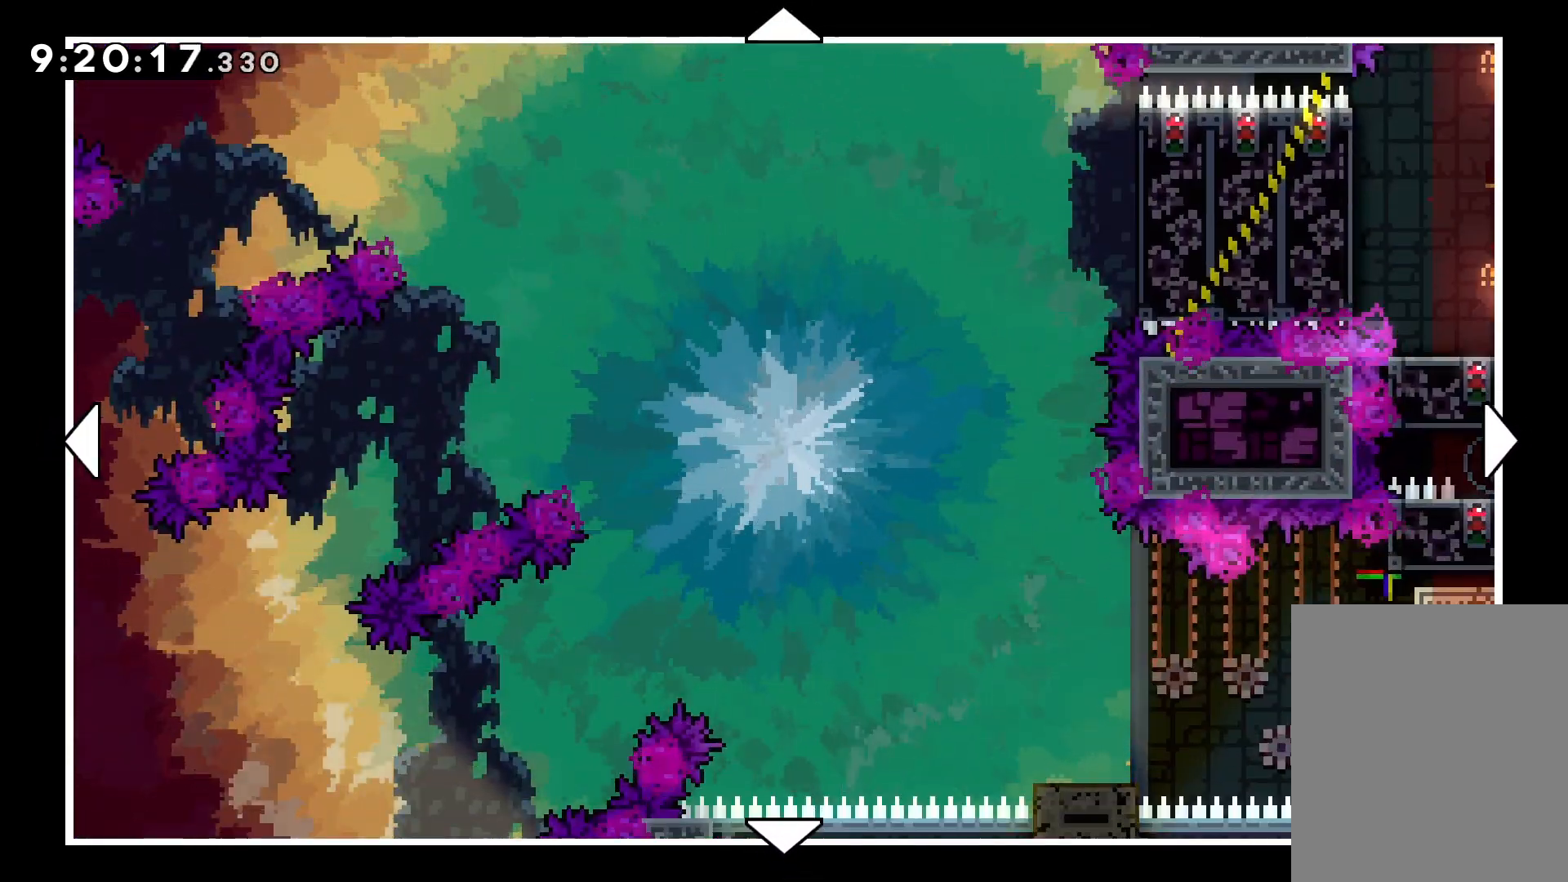
{"keys": ["right"], "events": [[100, "up", "down"], [133, "right", "down"], [300, "up", "up"]]}
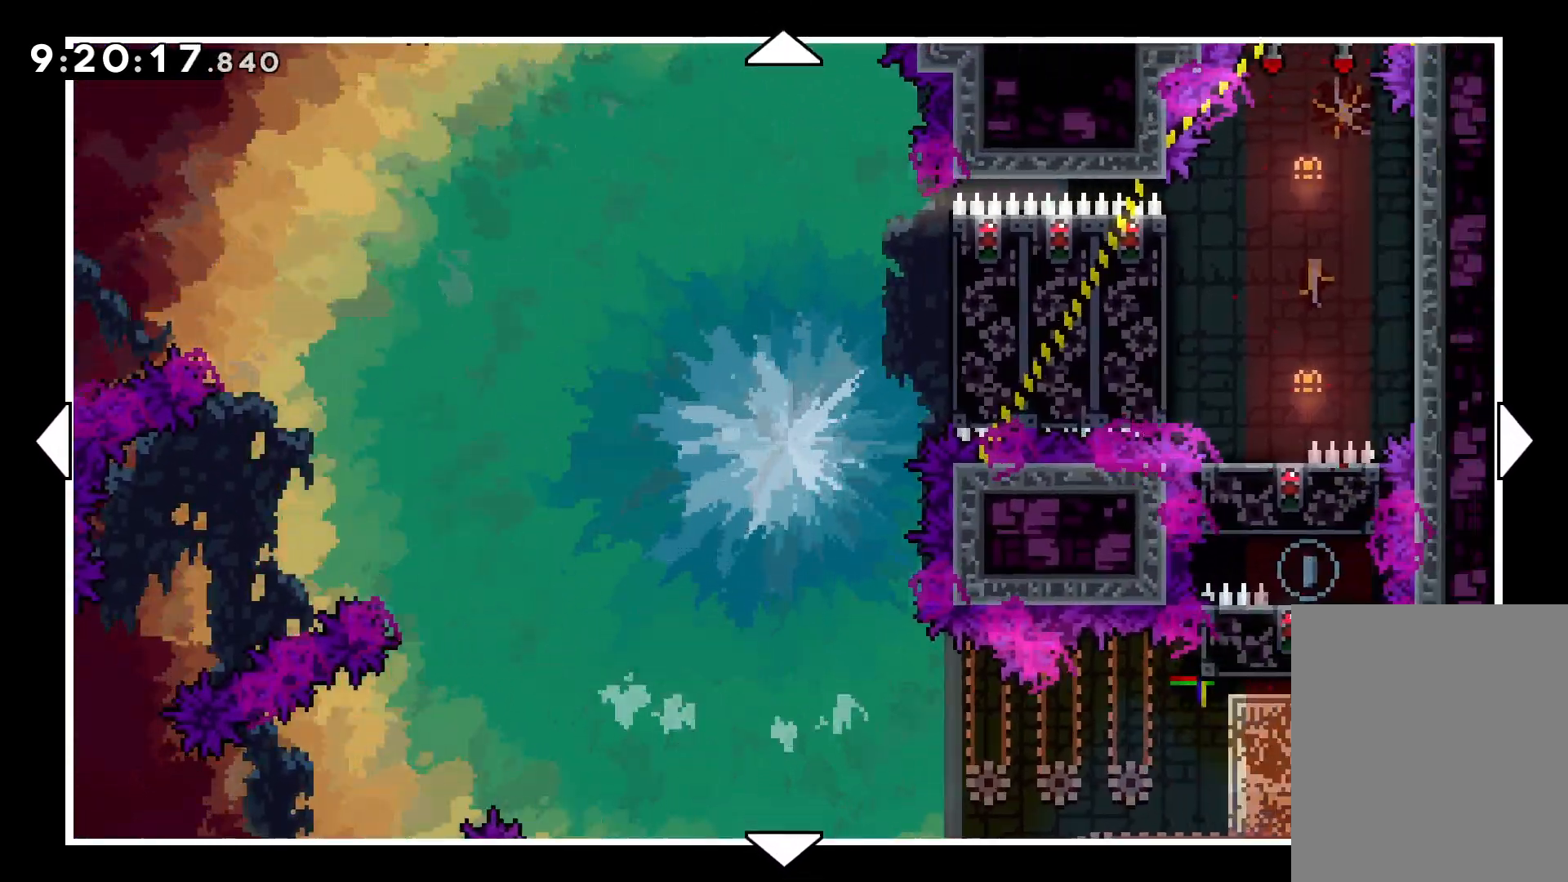
{"keys": [], "events": [[200, "right", "up"]]}
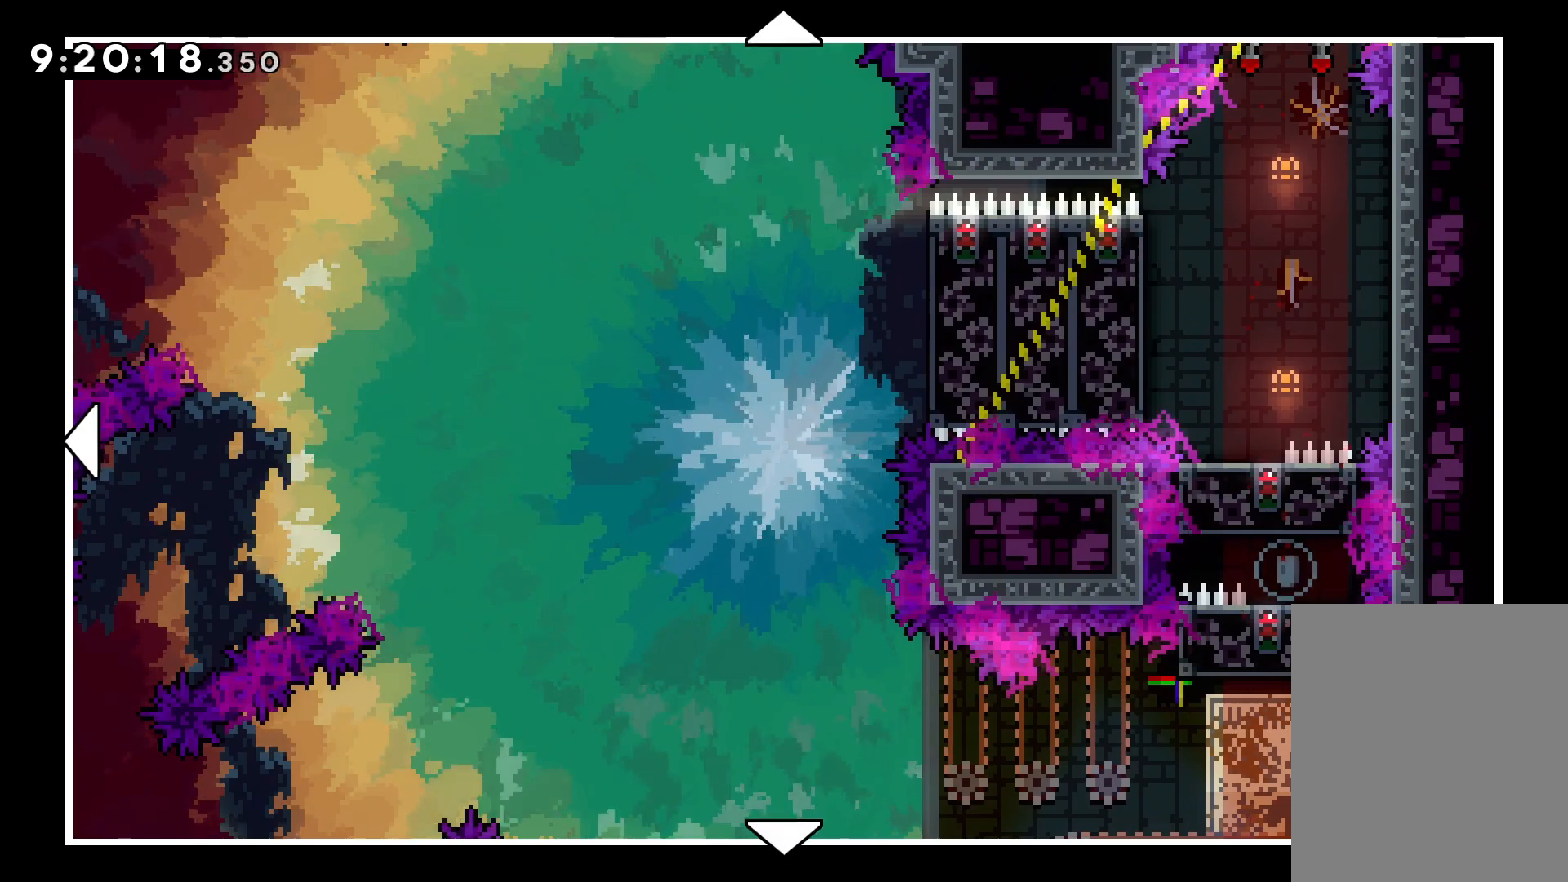
{"keys": [], "events": [[100, "down", "down"], [350, "down", "up"]]}
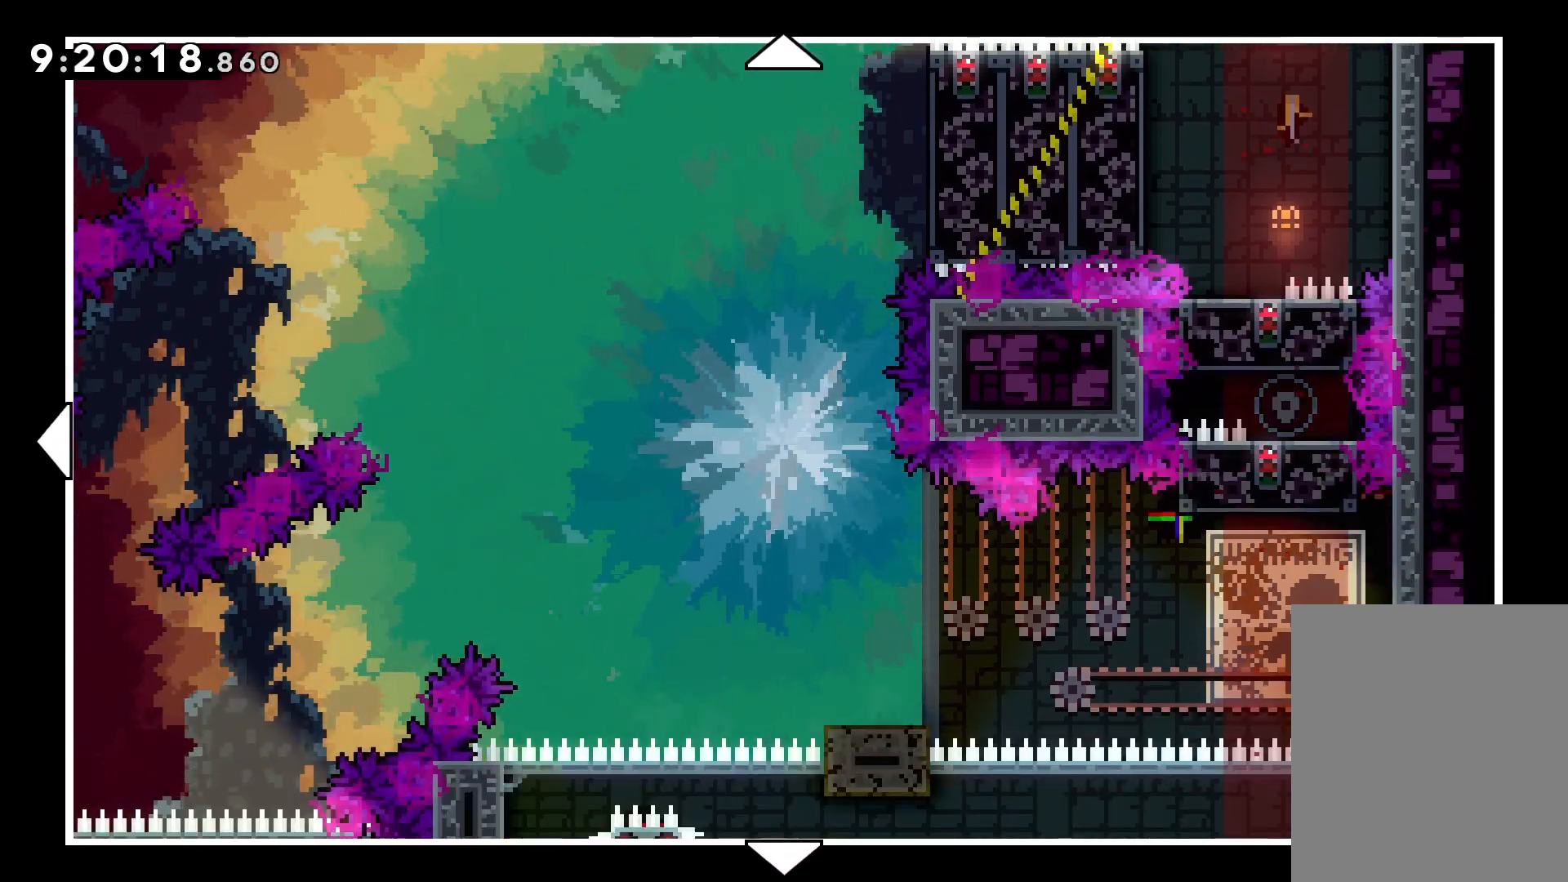
{"keys": [], "events": [[267, "up", "down"], [400, "up", "up"]]}
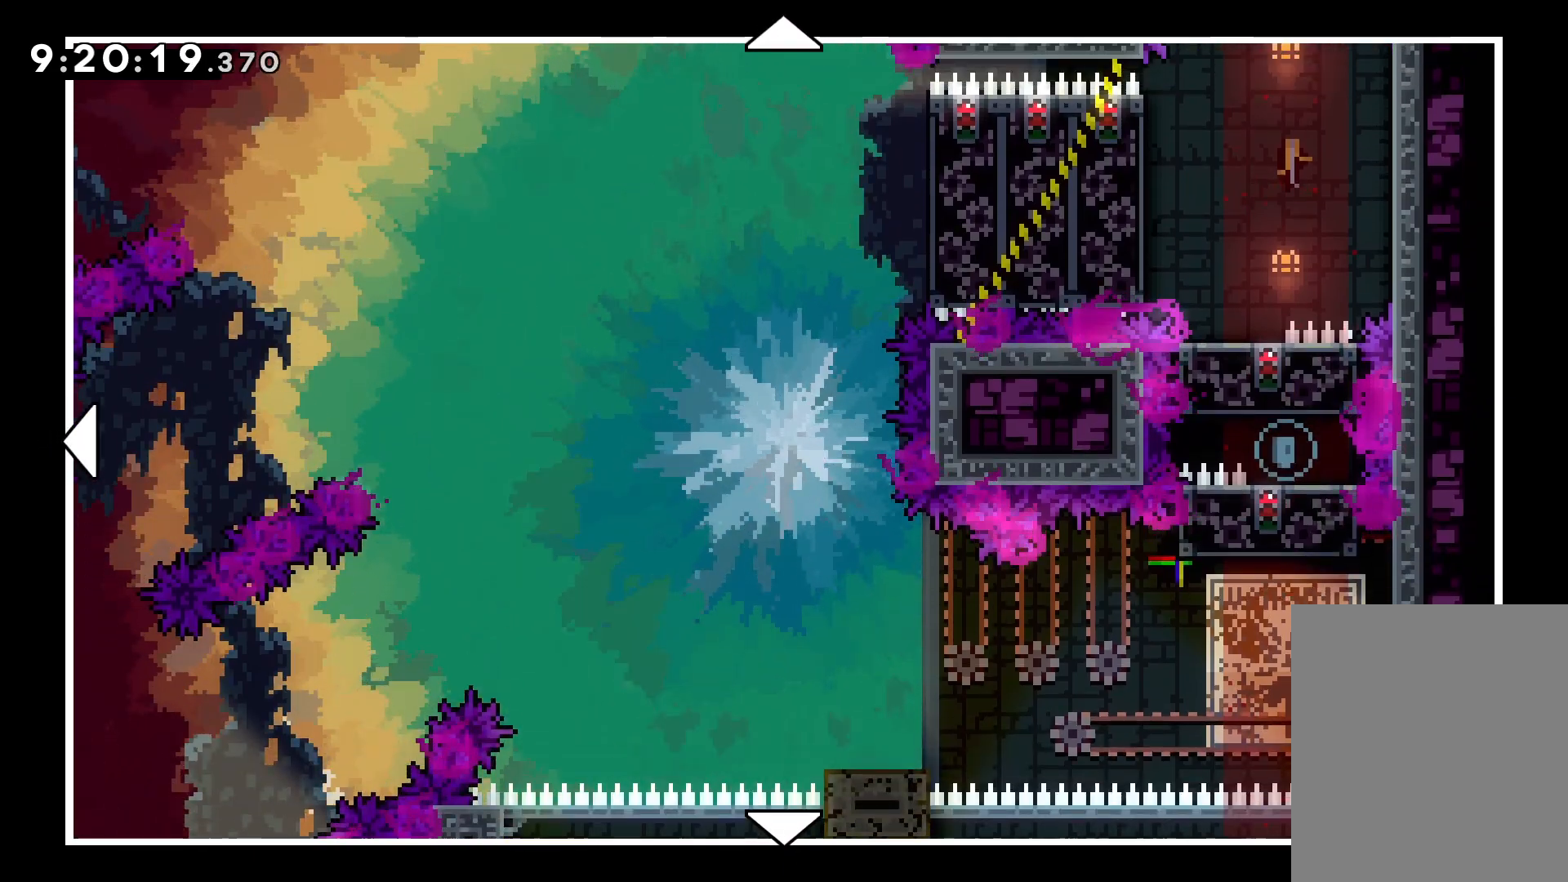
{"keys": [], "events": [[17, "down", "down"], [417, "down", "up"]]}
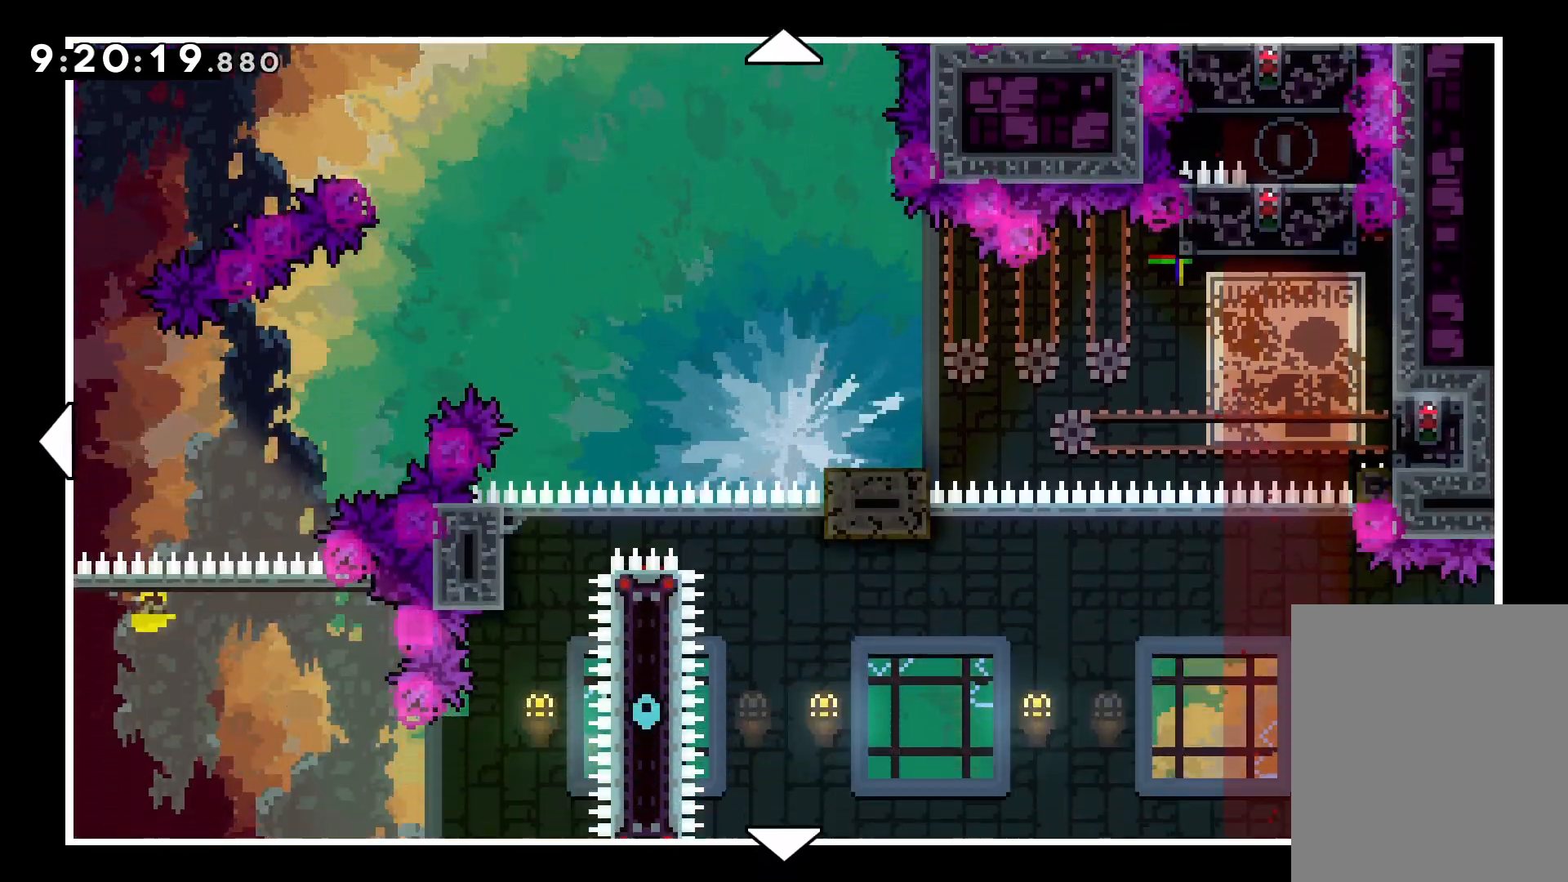
{"keys": ["left"], "events": [[450, "left", "down"]]}
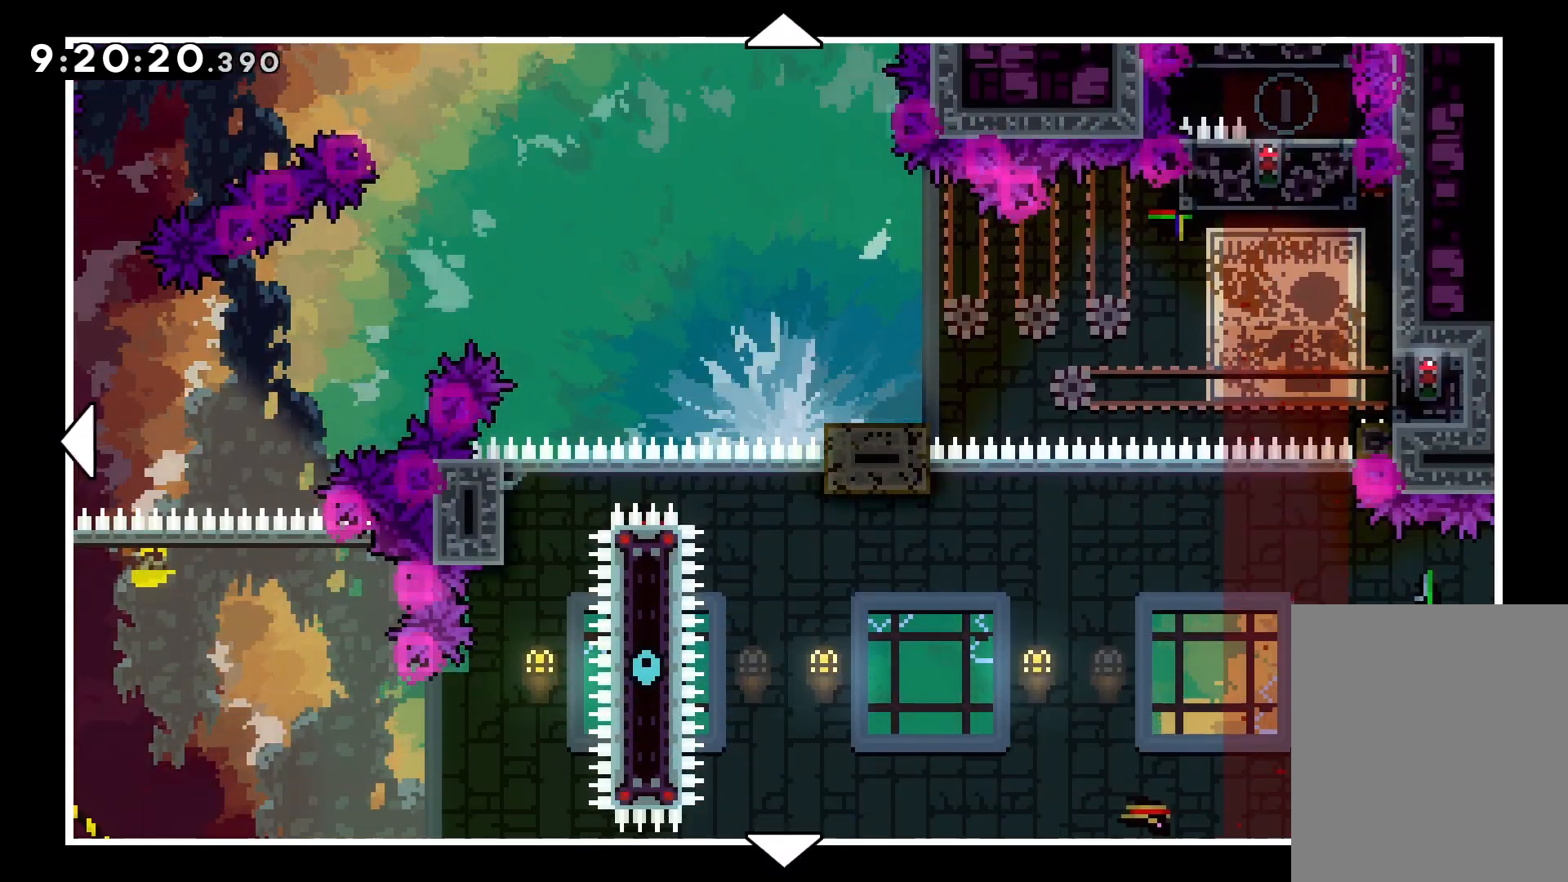
{"keys": [], "events": [[300, "left", "up"]]}
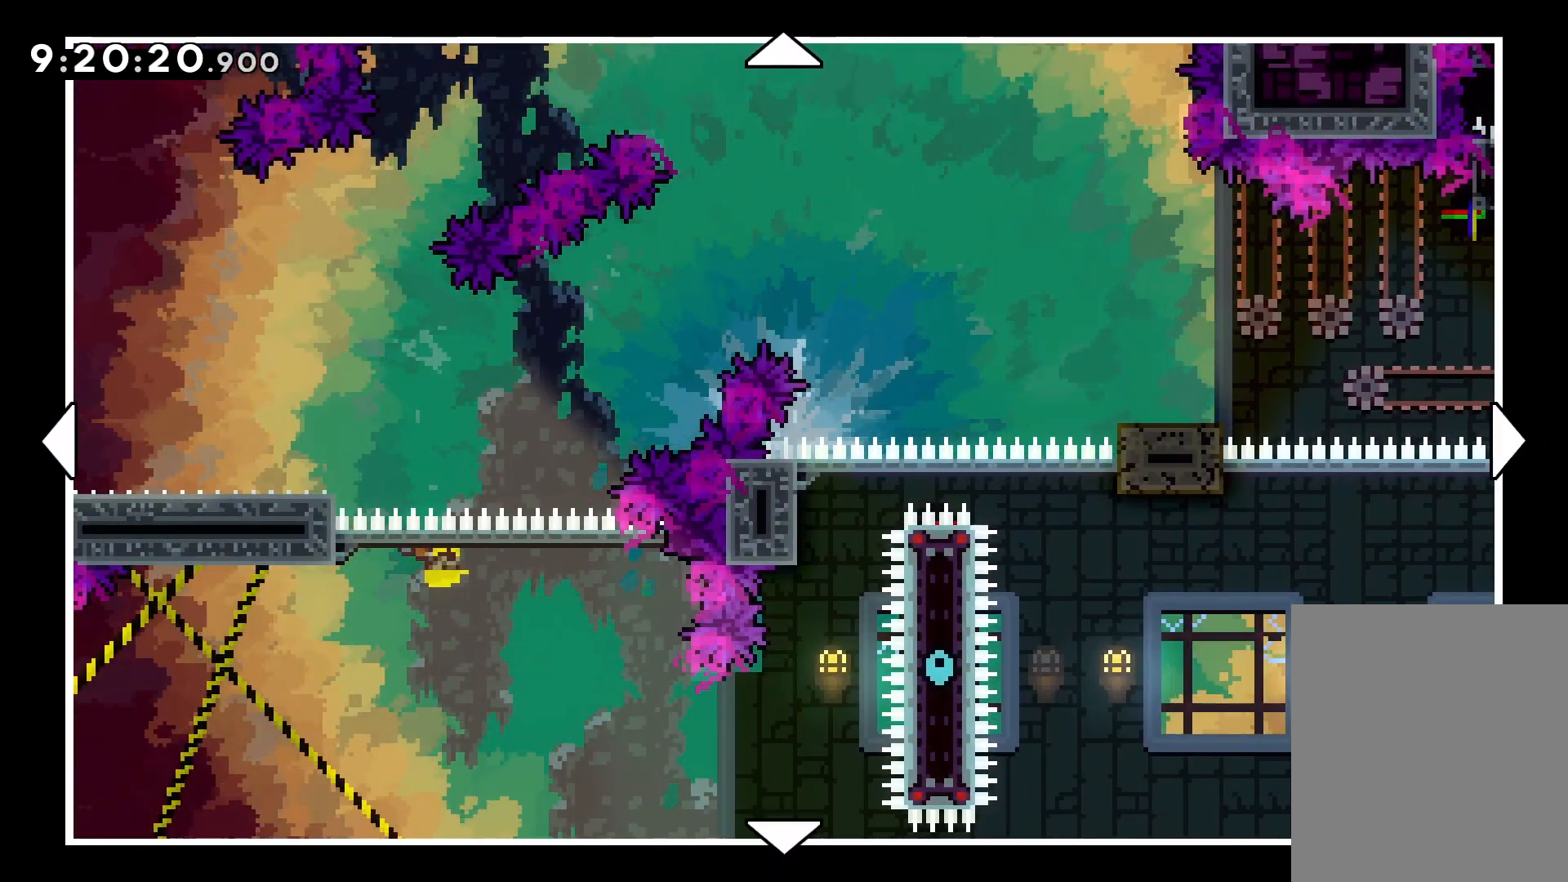
{"keys": ["left"], "events": [[17, "right", "down"], [167, "right", "up"], [383, "left", "down"]]}
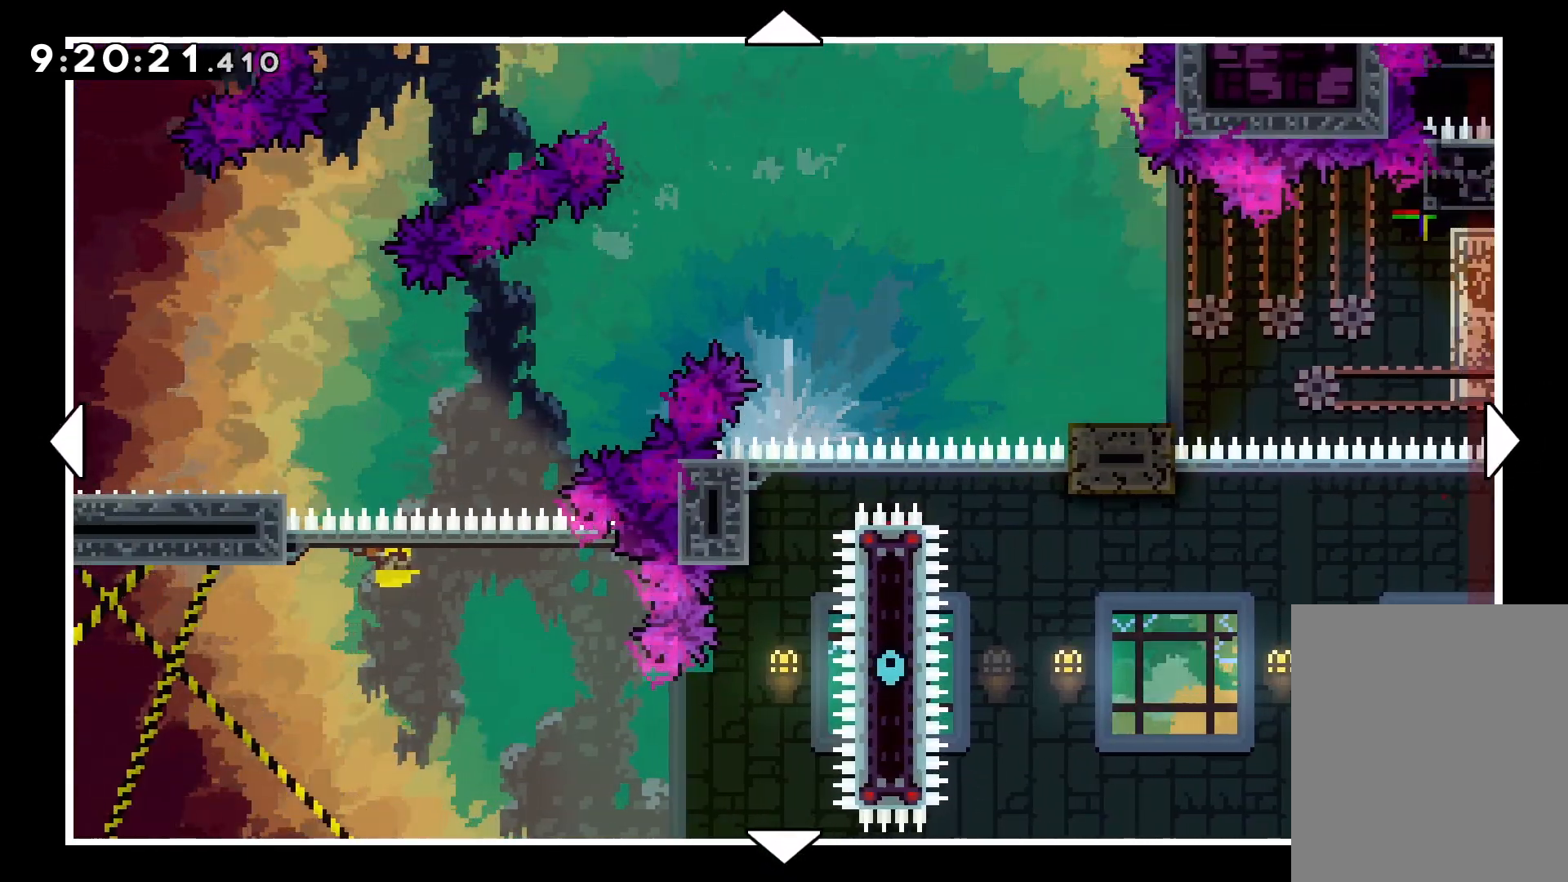
{"keys": ["left"], "events": []}
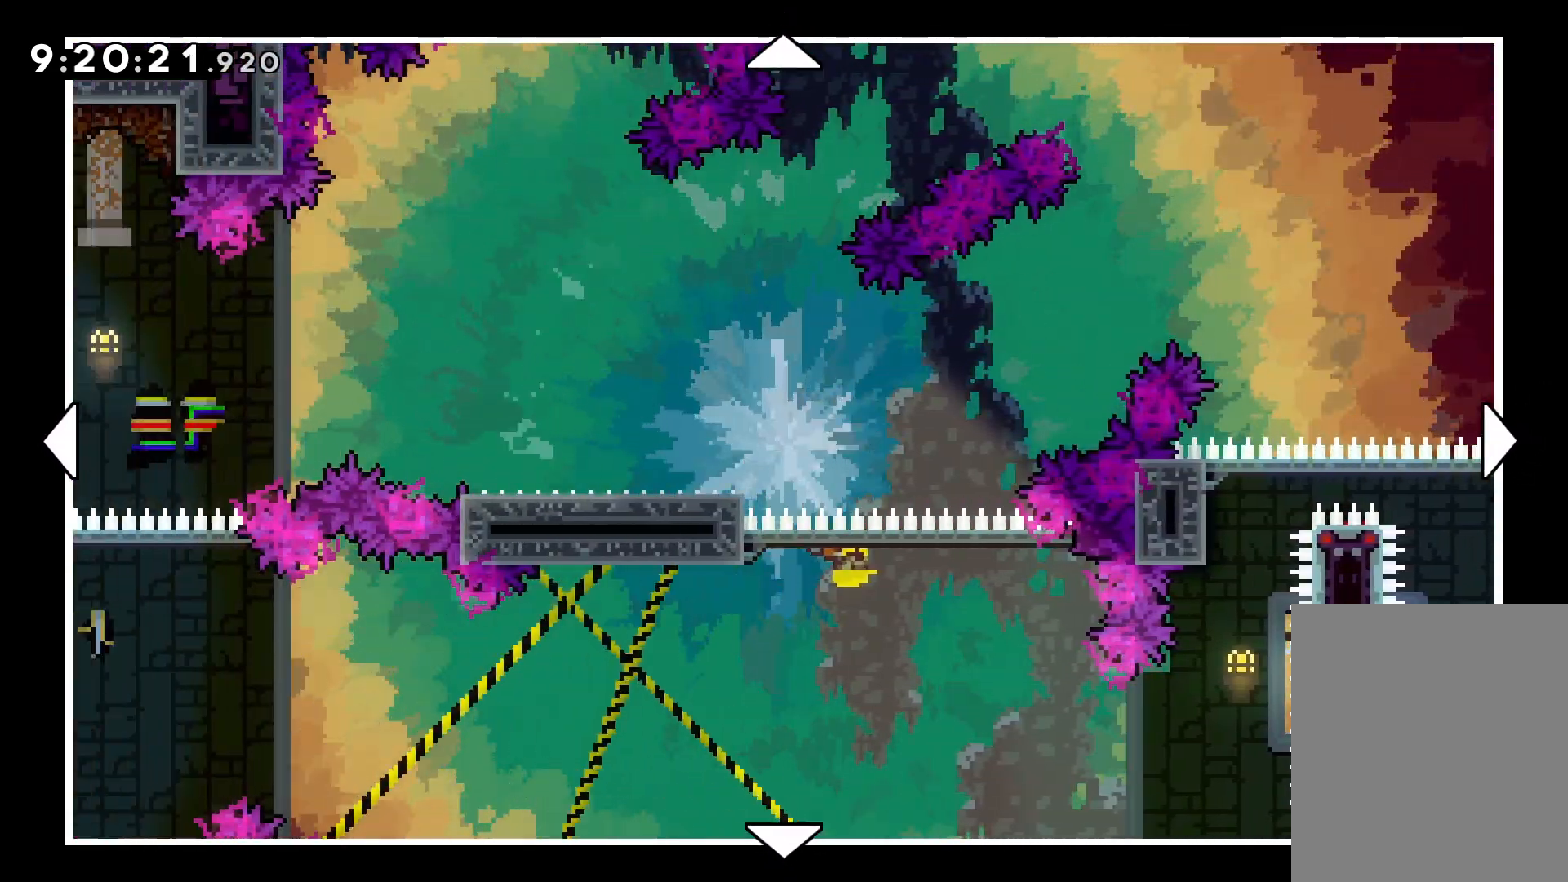
{"keys": [], "events": [[117, "left", "up"]]}